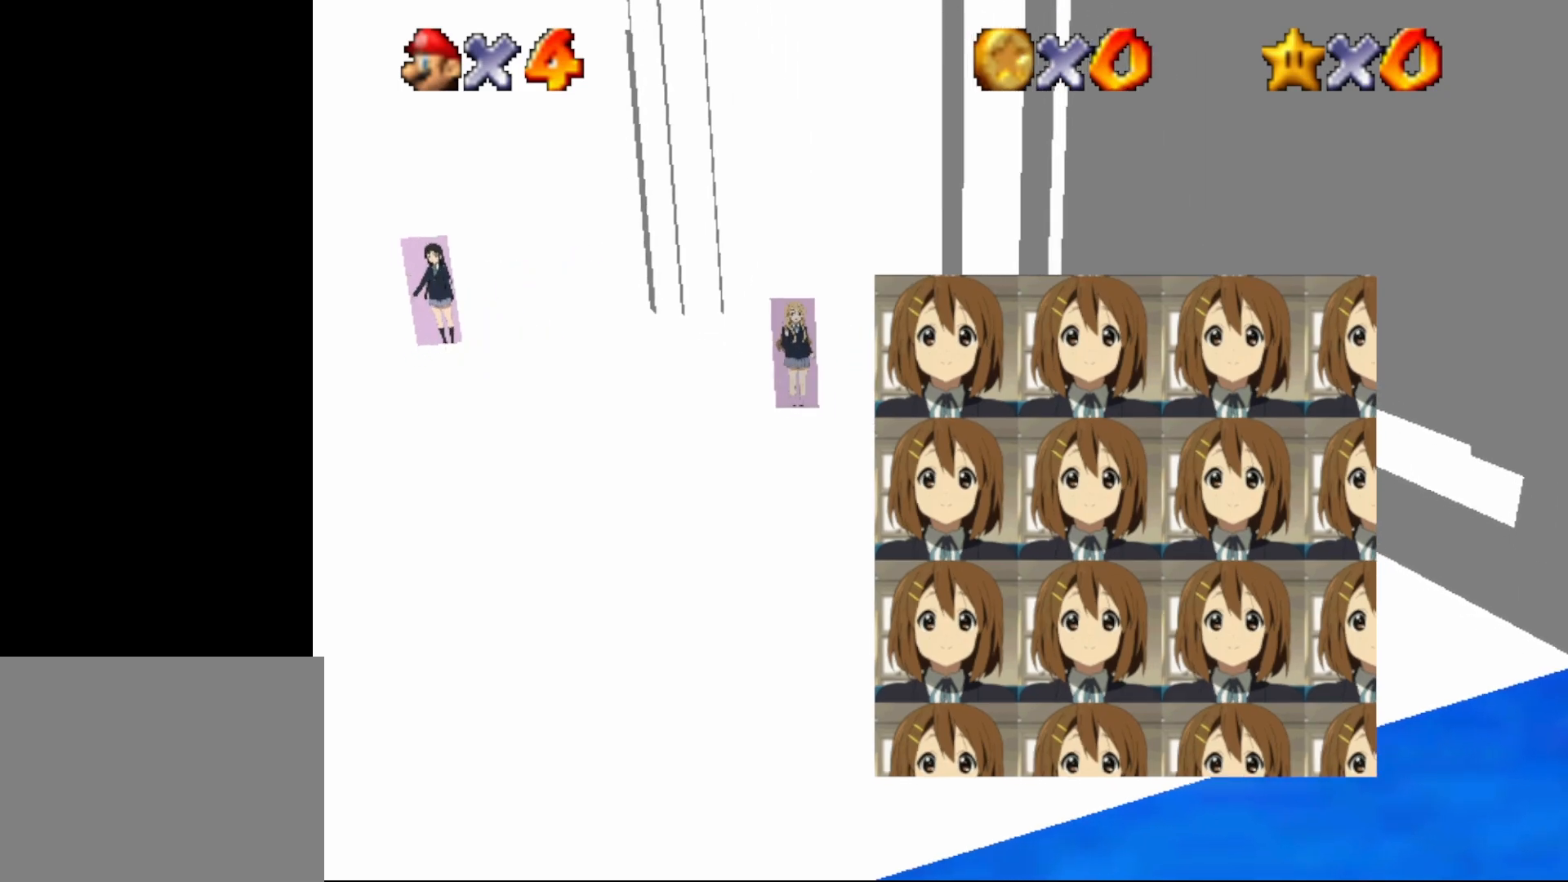
Gameplay with a controller (Nintendo layout); each line is a JSON object with the inputs held at the frame after it. "events" lists button and stick changes between this image and that frame as [ms after this image, input, new state], when the widget could be followed in between. Not read: L1 L3 R1 R3.
{"buttons": [], "left_stick": "up-left", "events": [[217, "left_stick", "left"], [417, "left_stick", "up-left"]]}
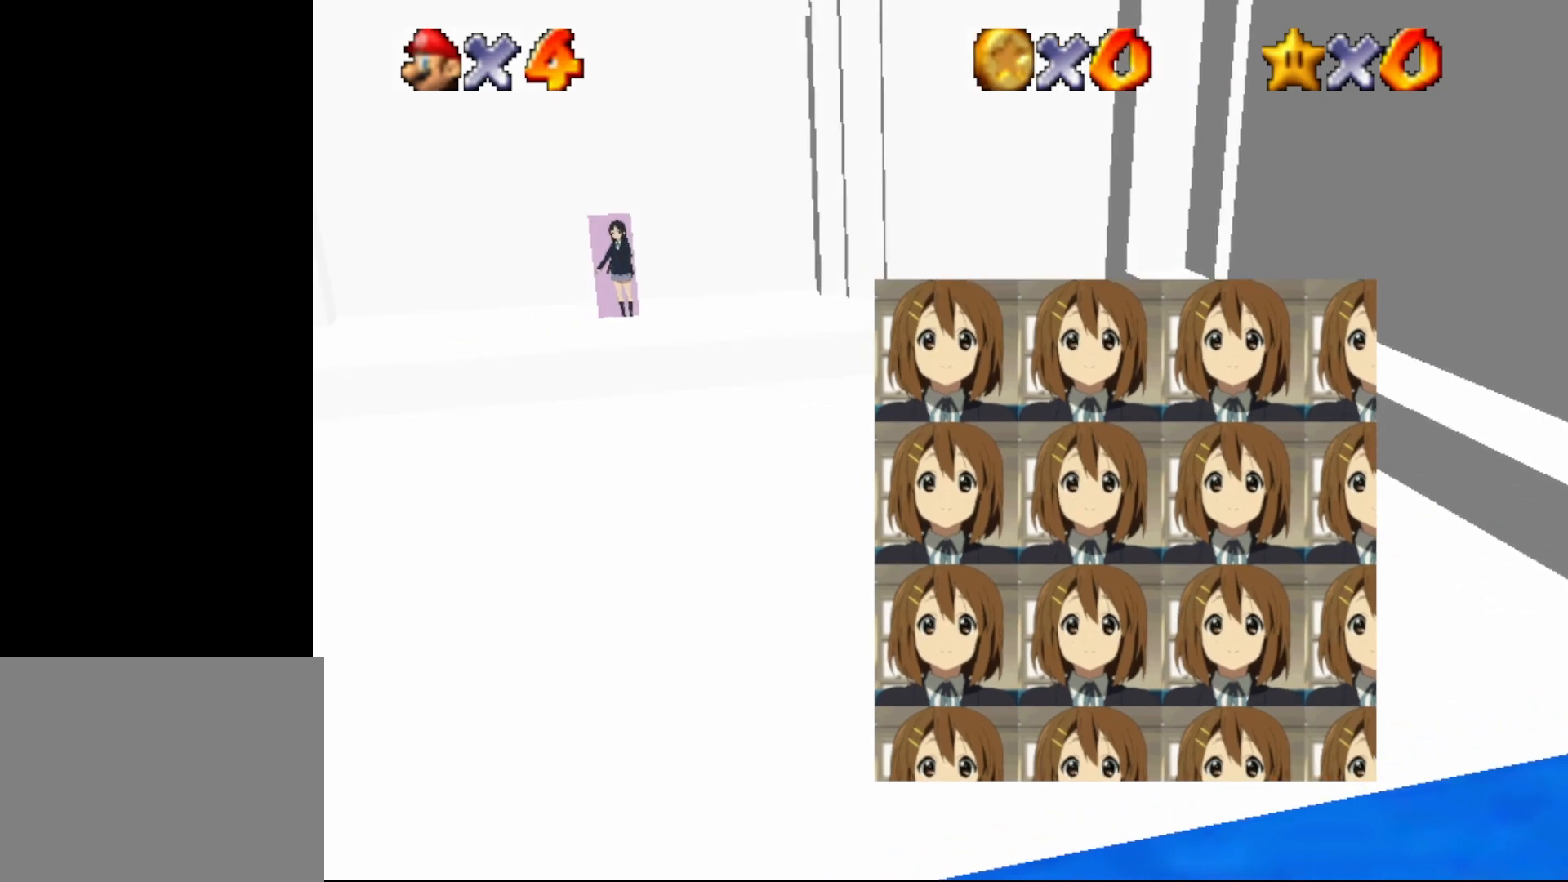
{"buttons": ["A"], "left_stick": "left", "events": [[100, "A", "down"], [450, "left_stick", "left"]]}
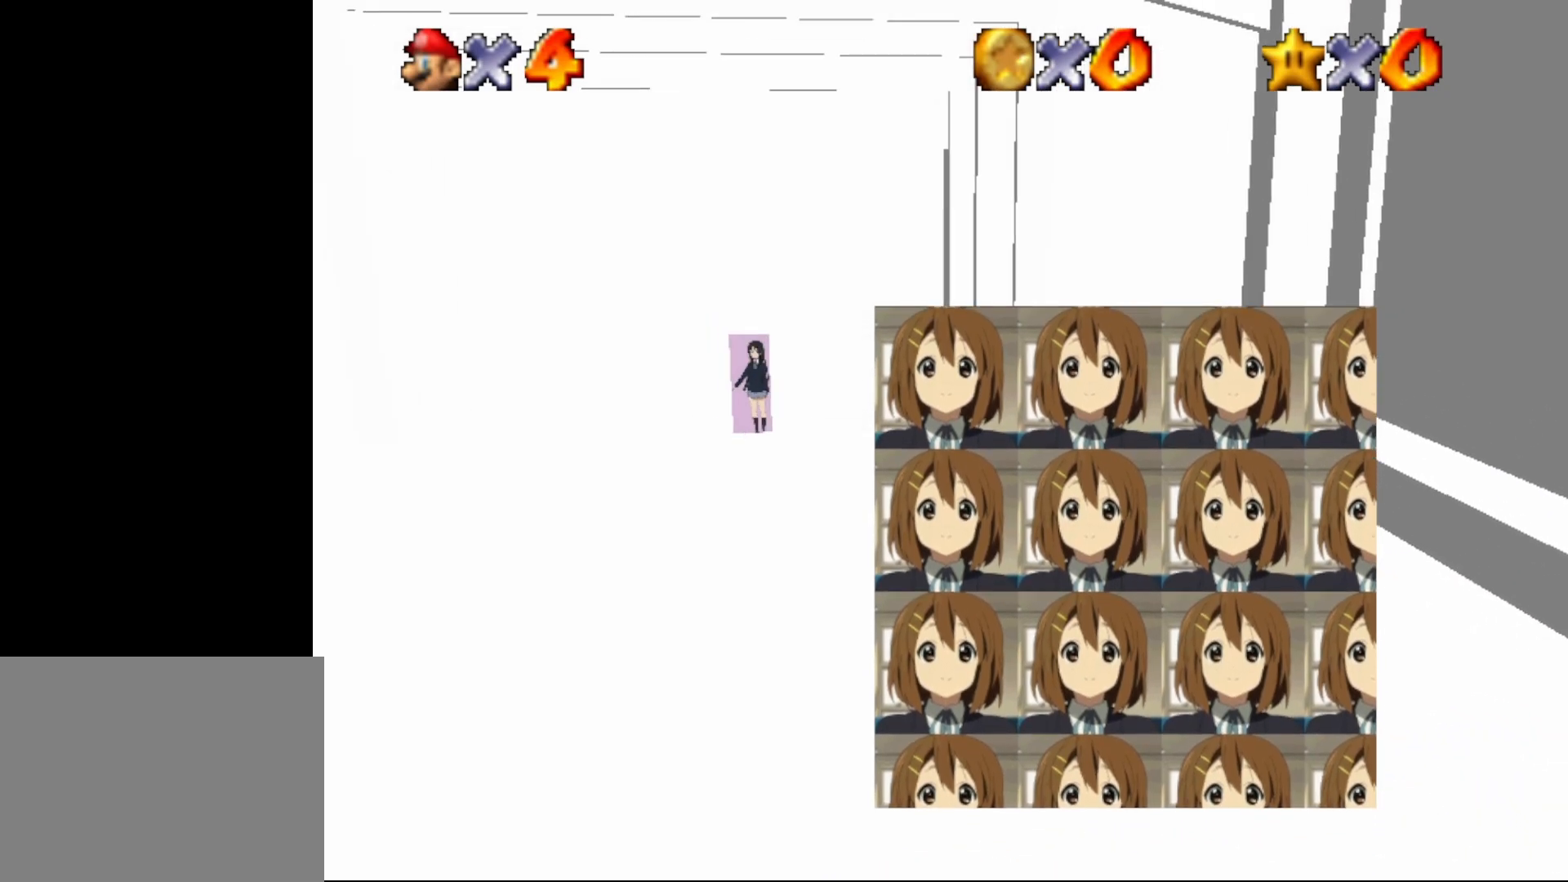
{"buttons": [], "left_stick": "left", "events": [[133, "A", "up"]]}
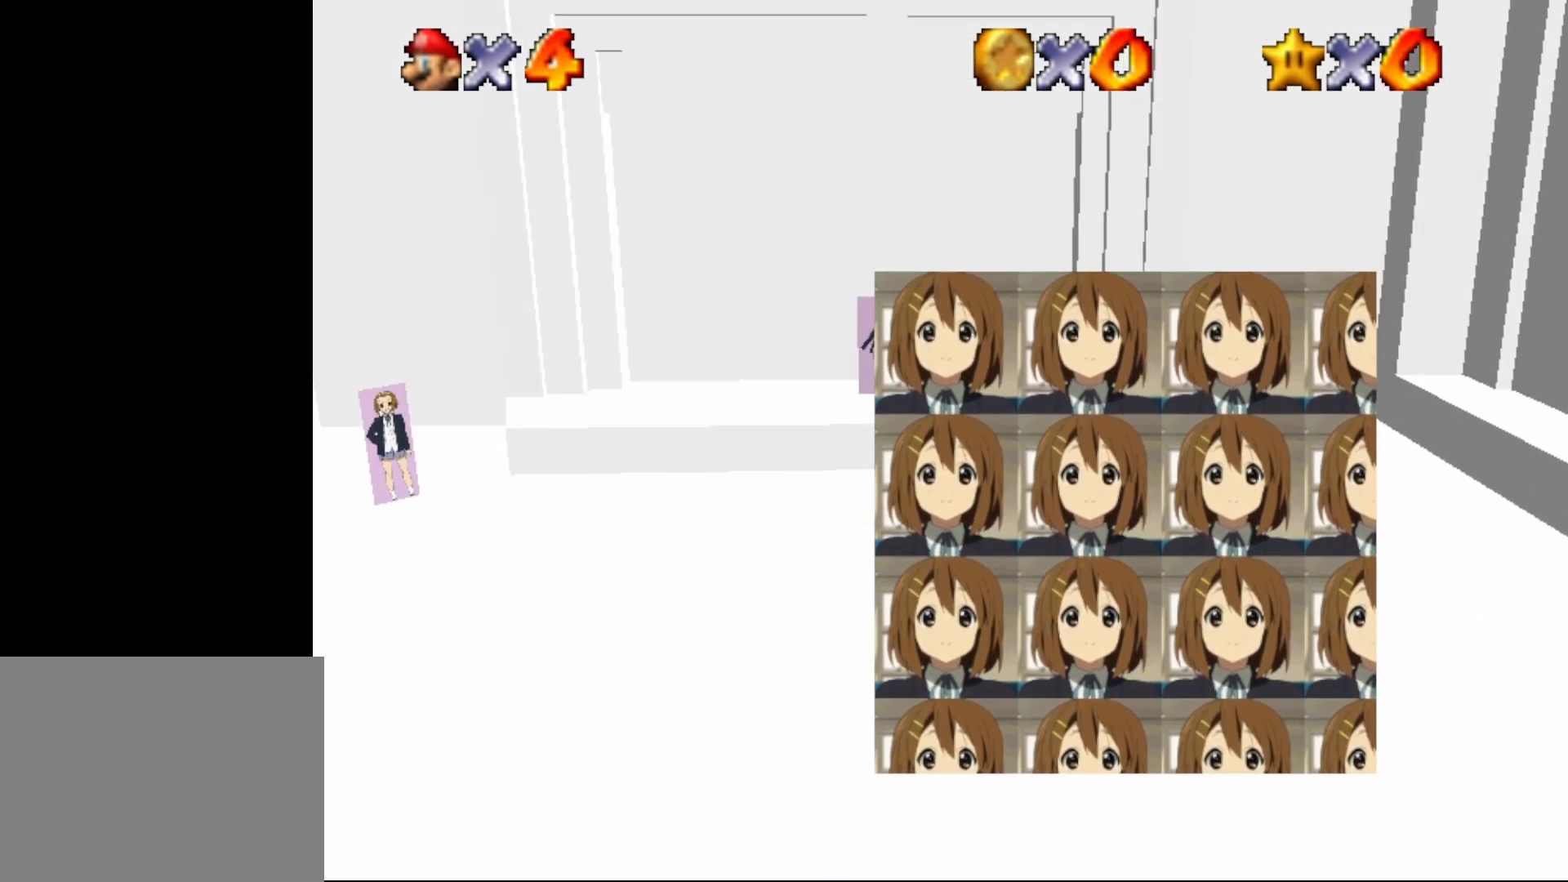
{"buttons": [], "left_stick": "down-left", "events": [[17, "left_stick", "down-left"]]}
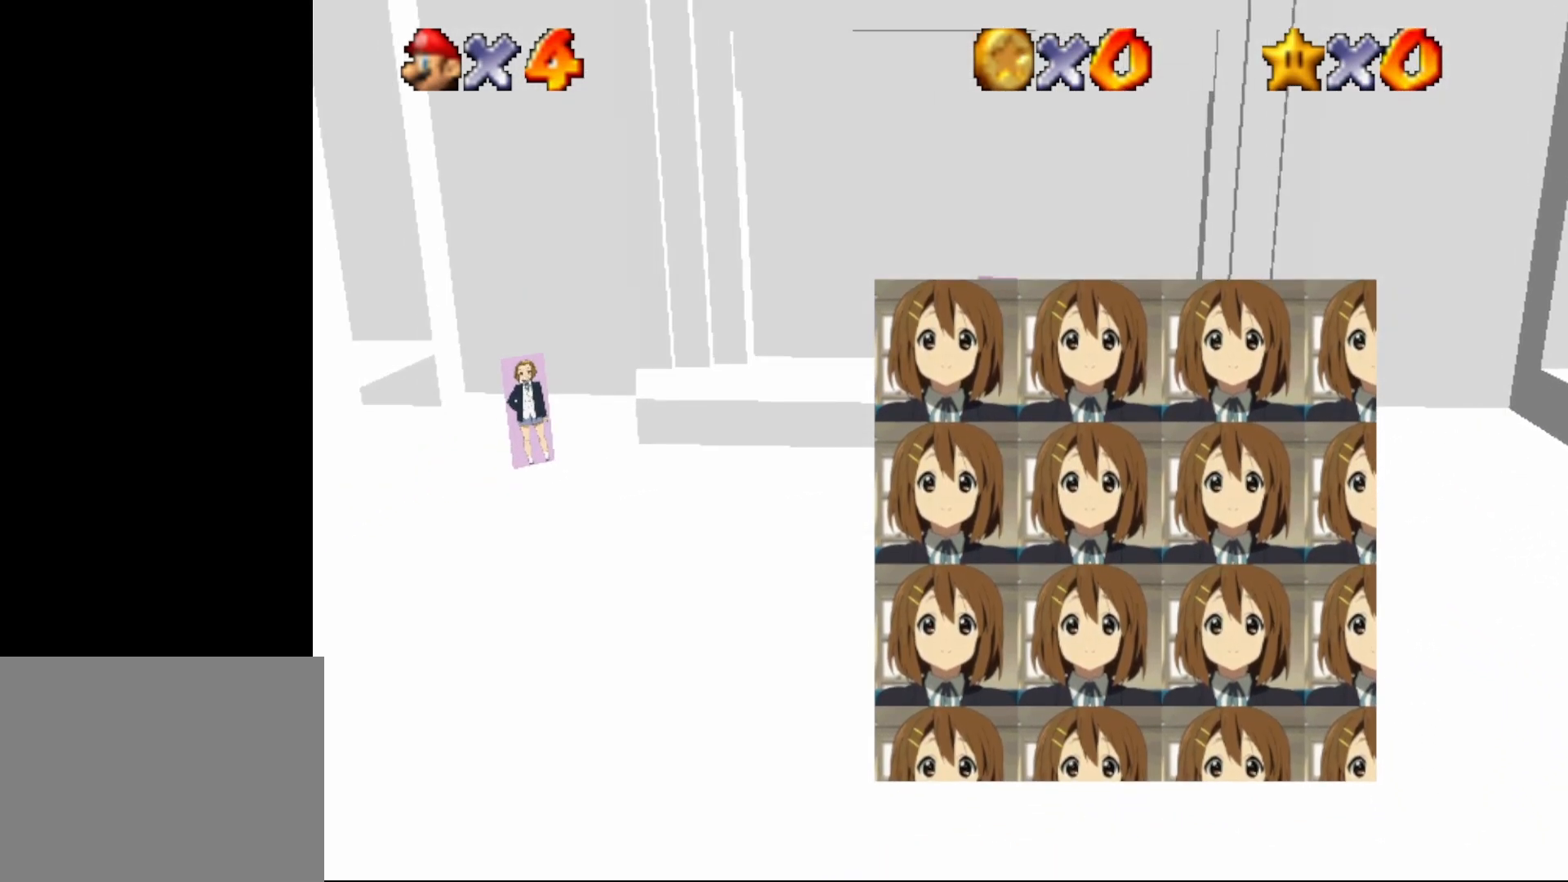
{"buttons": [], "left_stick": "down", "events": [[433, "left_stick", "down"]]}
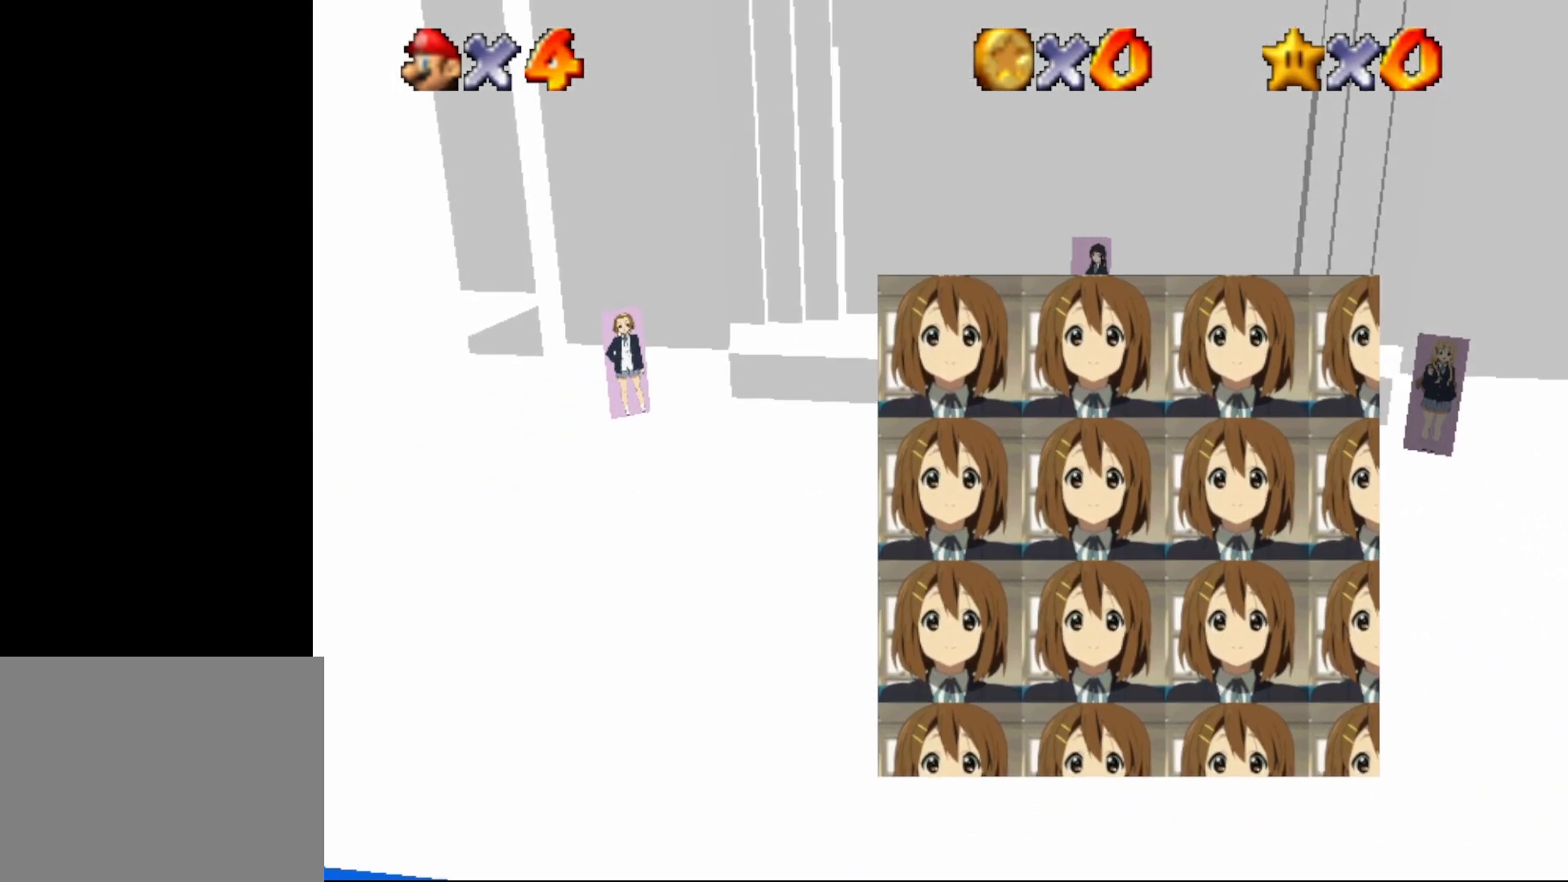
{"buttons": [], "left_stick": "up", "events": [[450, "left_stick", "up"]]}
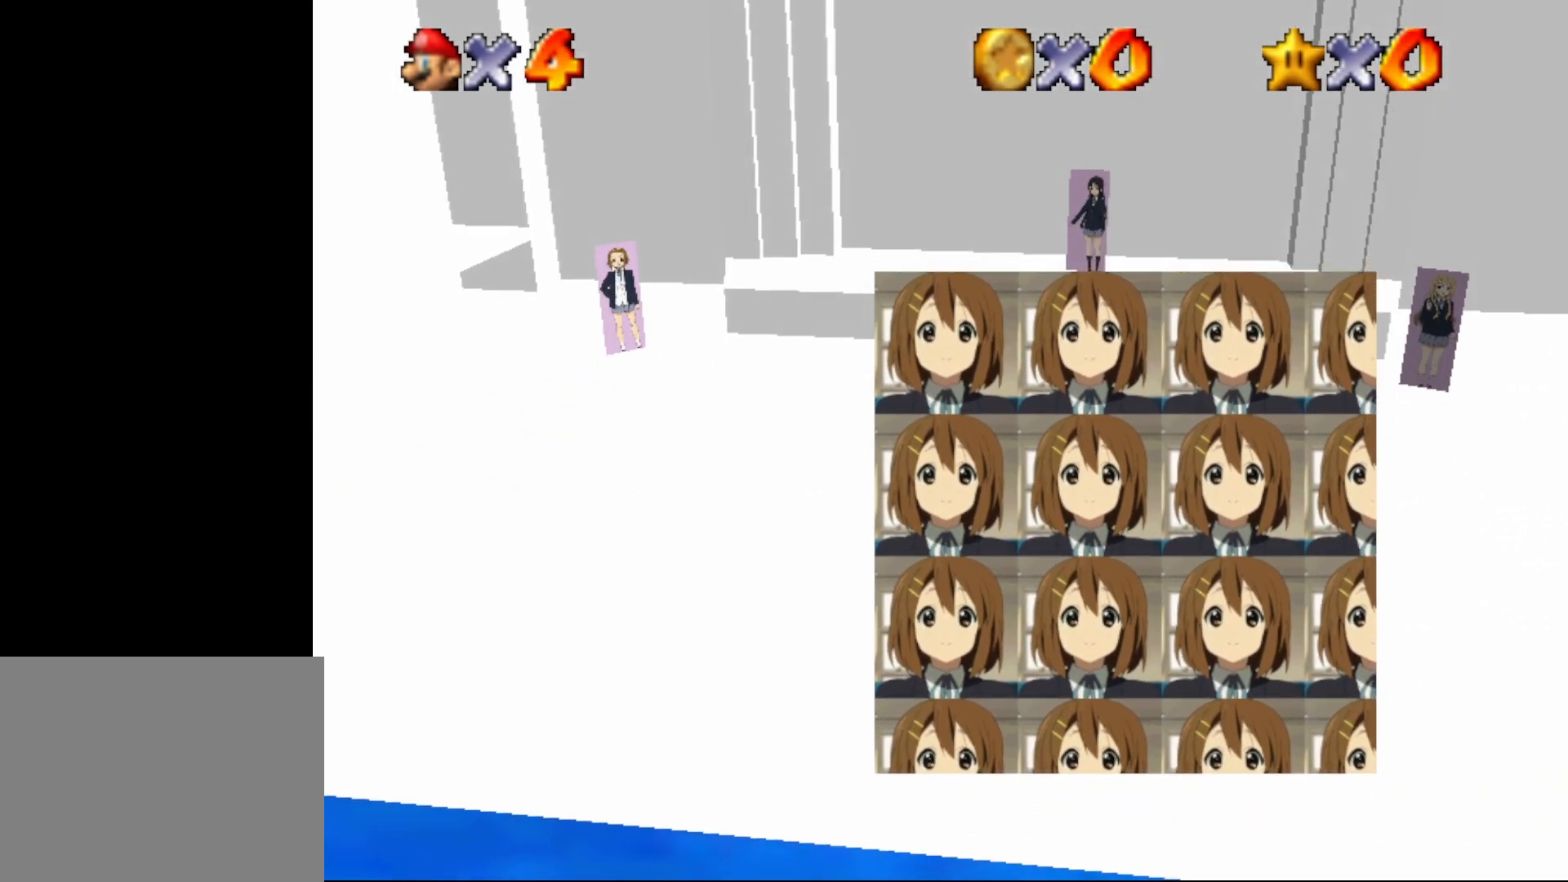
{"buttons": ["A"], "left_stick": "down-right", "events": [[17, "A", "down"], [200, "left_stick", "down"], [433, "left_stick", "down-right"]]}
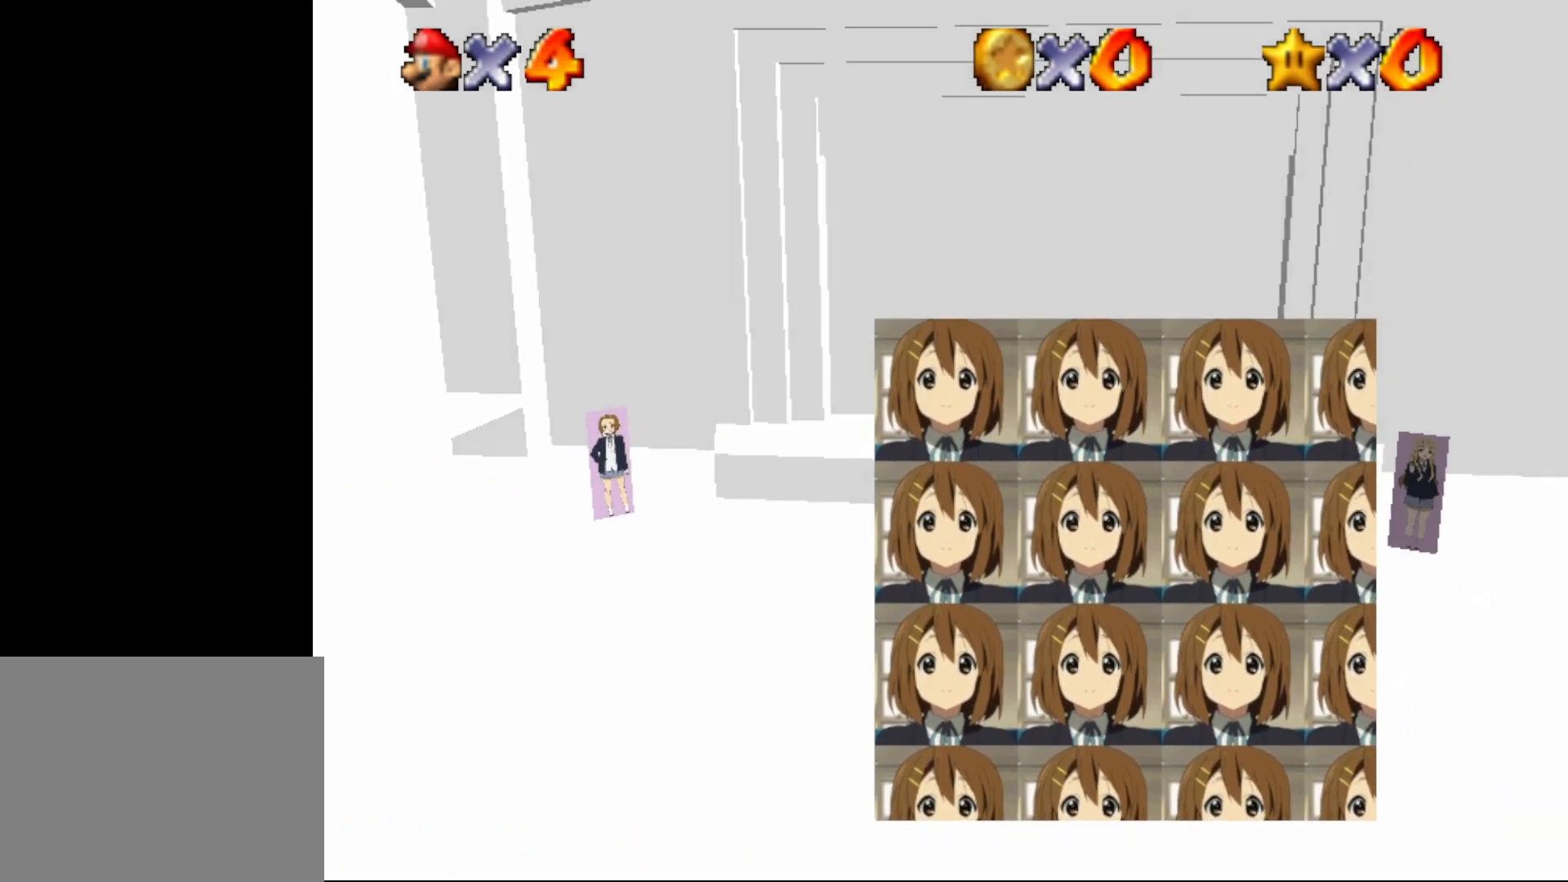
{"buttons": [], "left_stick": "up", "events": [[167, "left_stick", "up"], [350, "A", "up"]]}
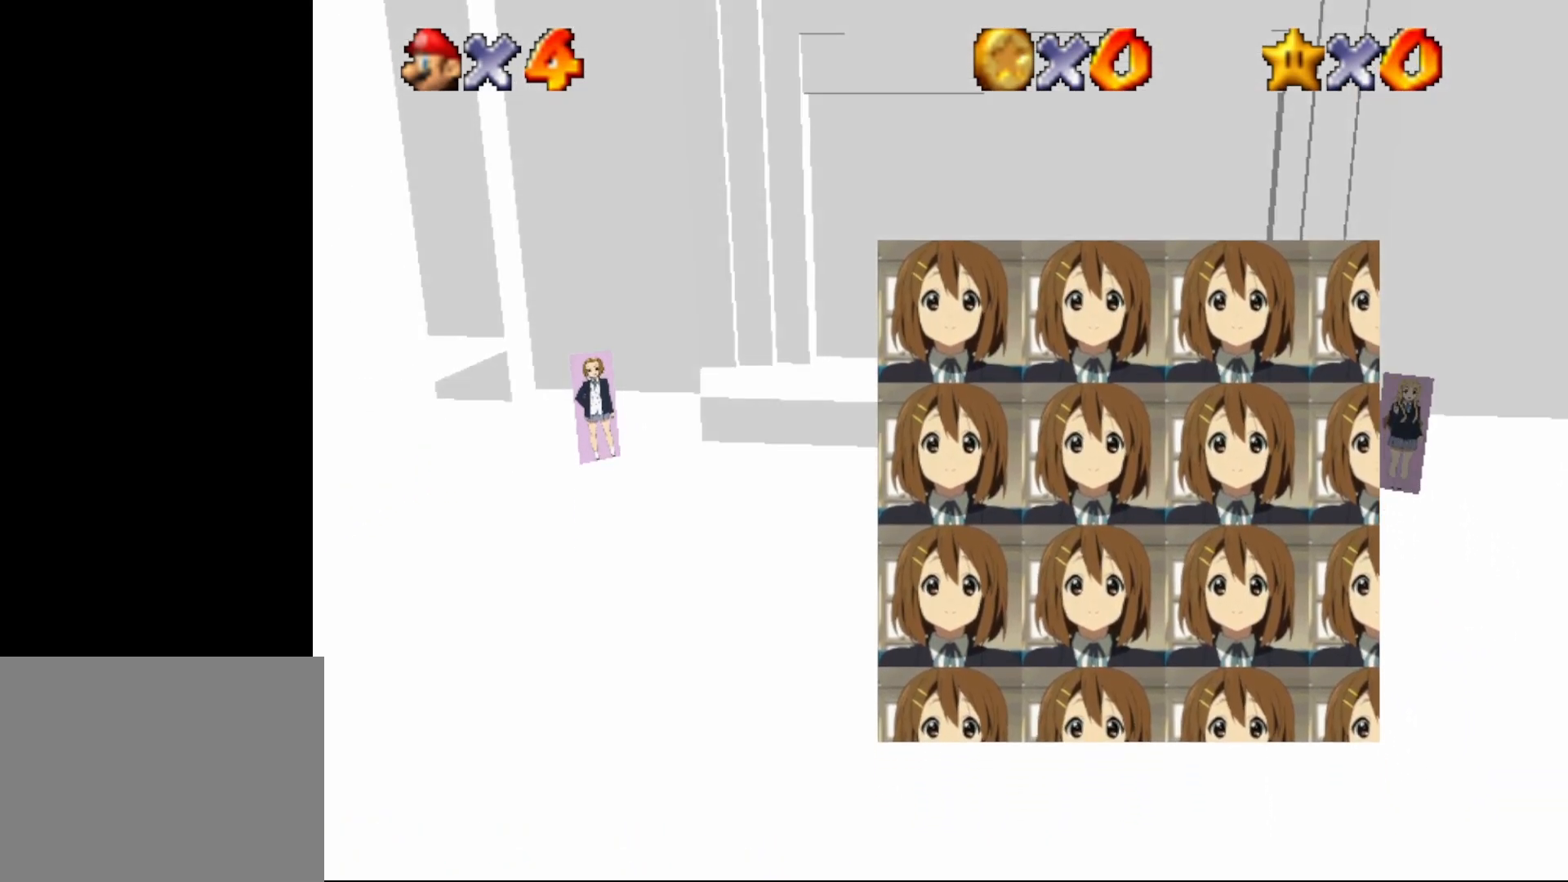
{"buttons": [], "left_stick": "up", "events": [[167, "A", "down"], [417, "A", "up"]]}
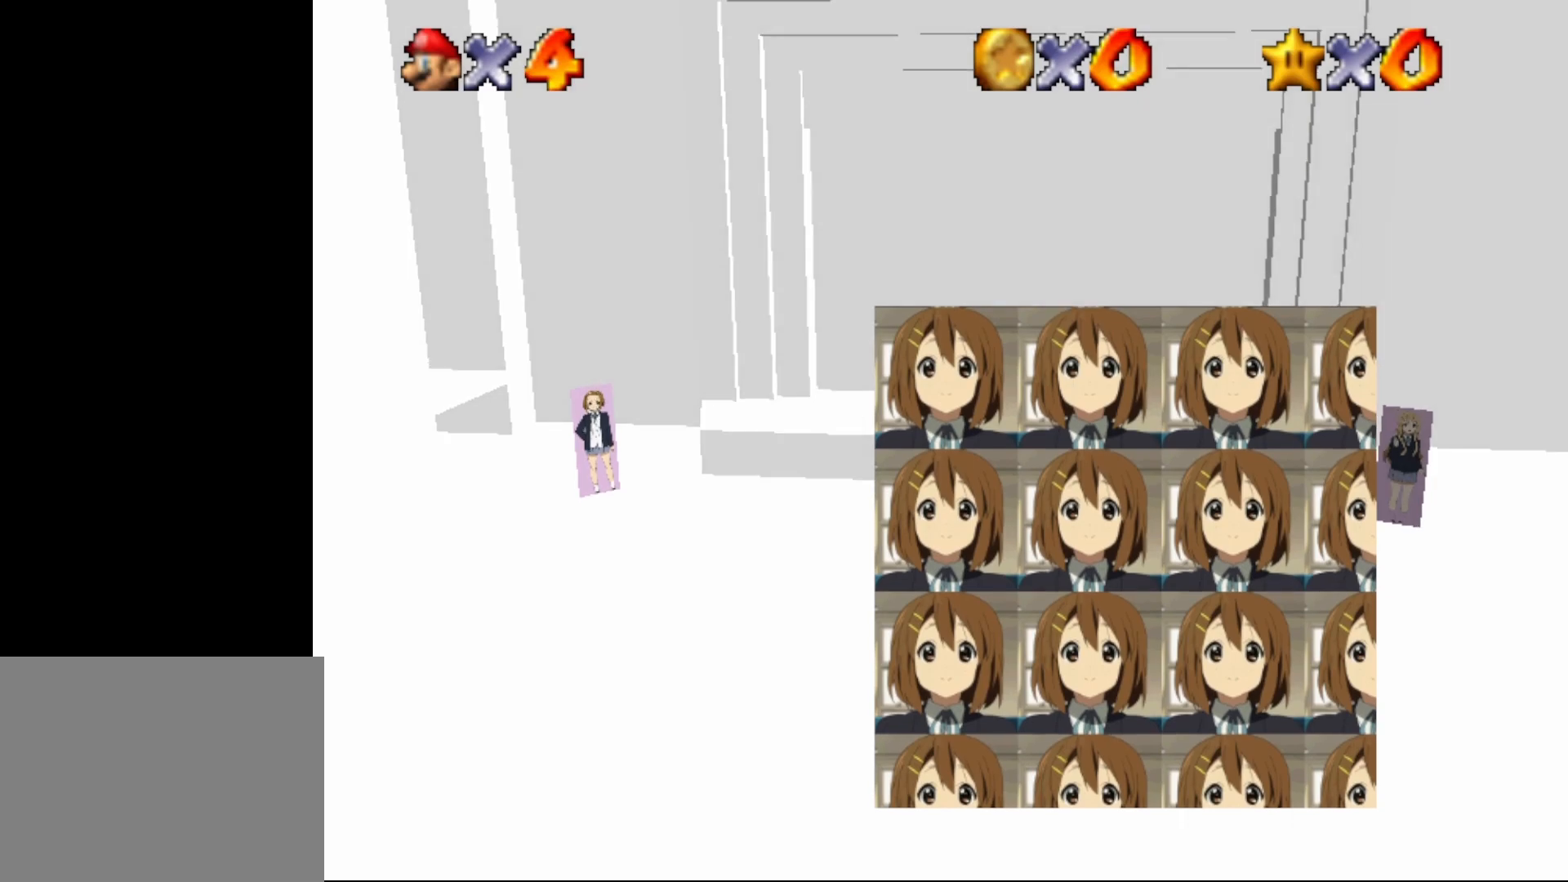
{"buttons": ["A"], "left_stick": "up", "events": [[500, "A", "down"]]}
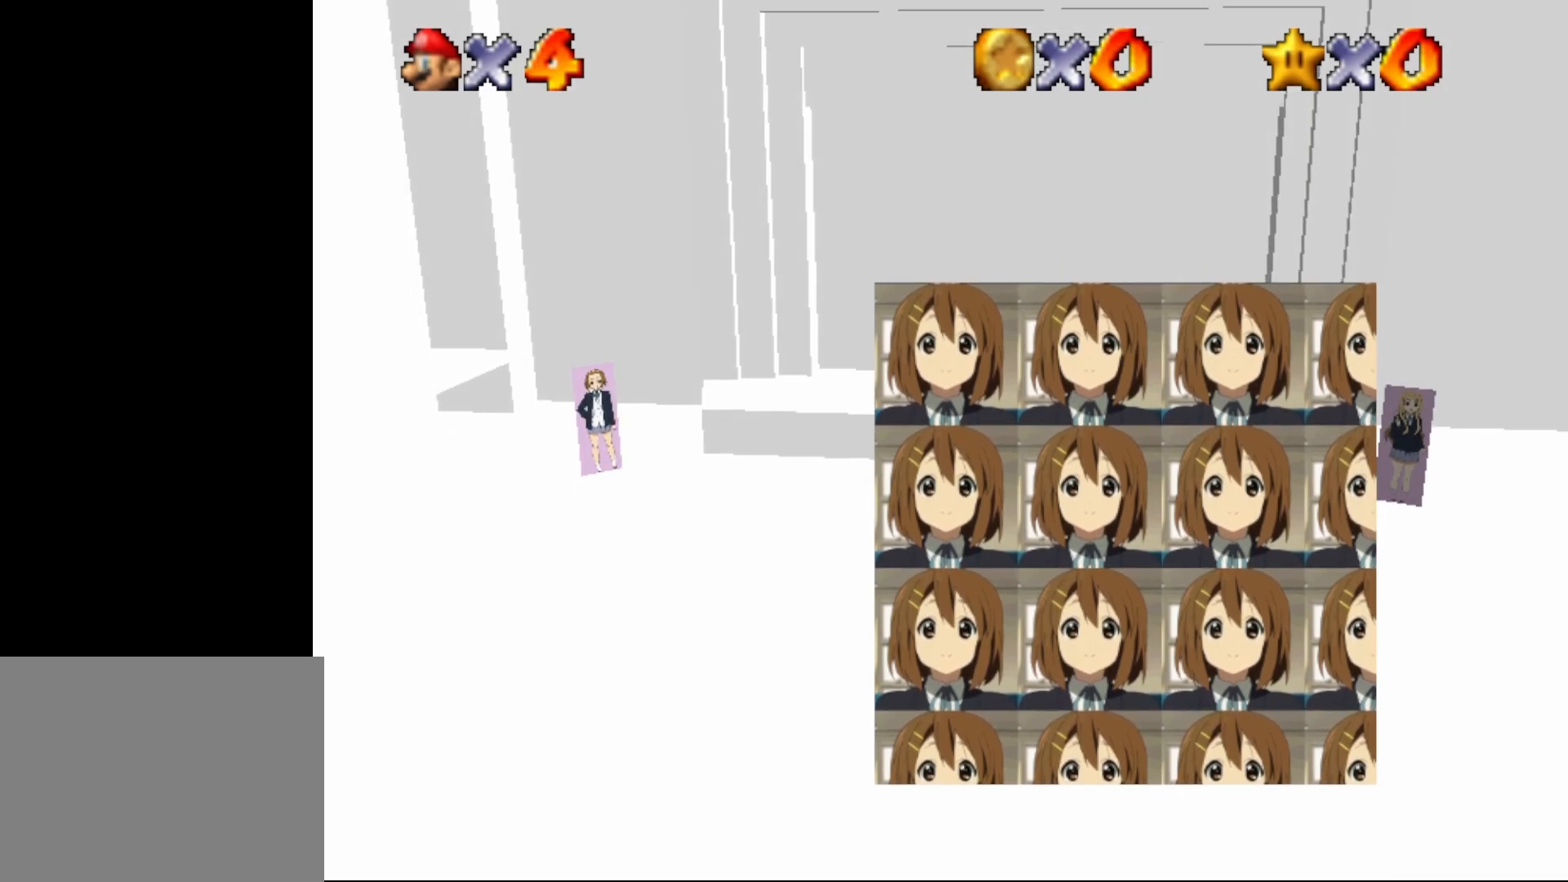
{"buttons": ["A"], "left_stick": "center", "events": [[117, "left_stick", "center"], [183, "left_stick", "down-right"], [383, "left_stick", "center"]]}
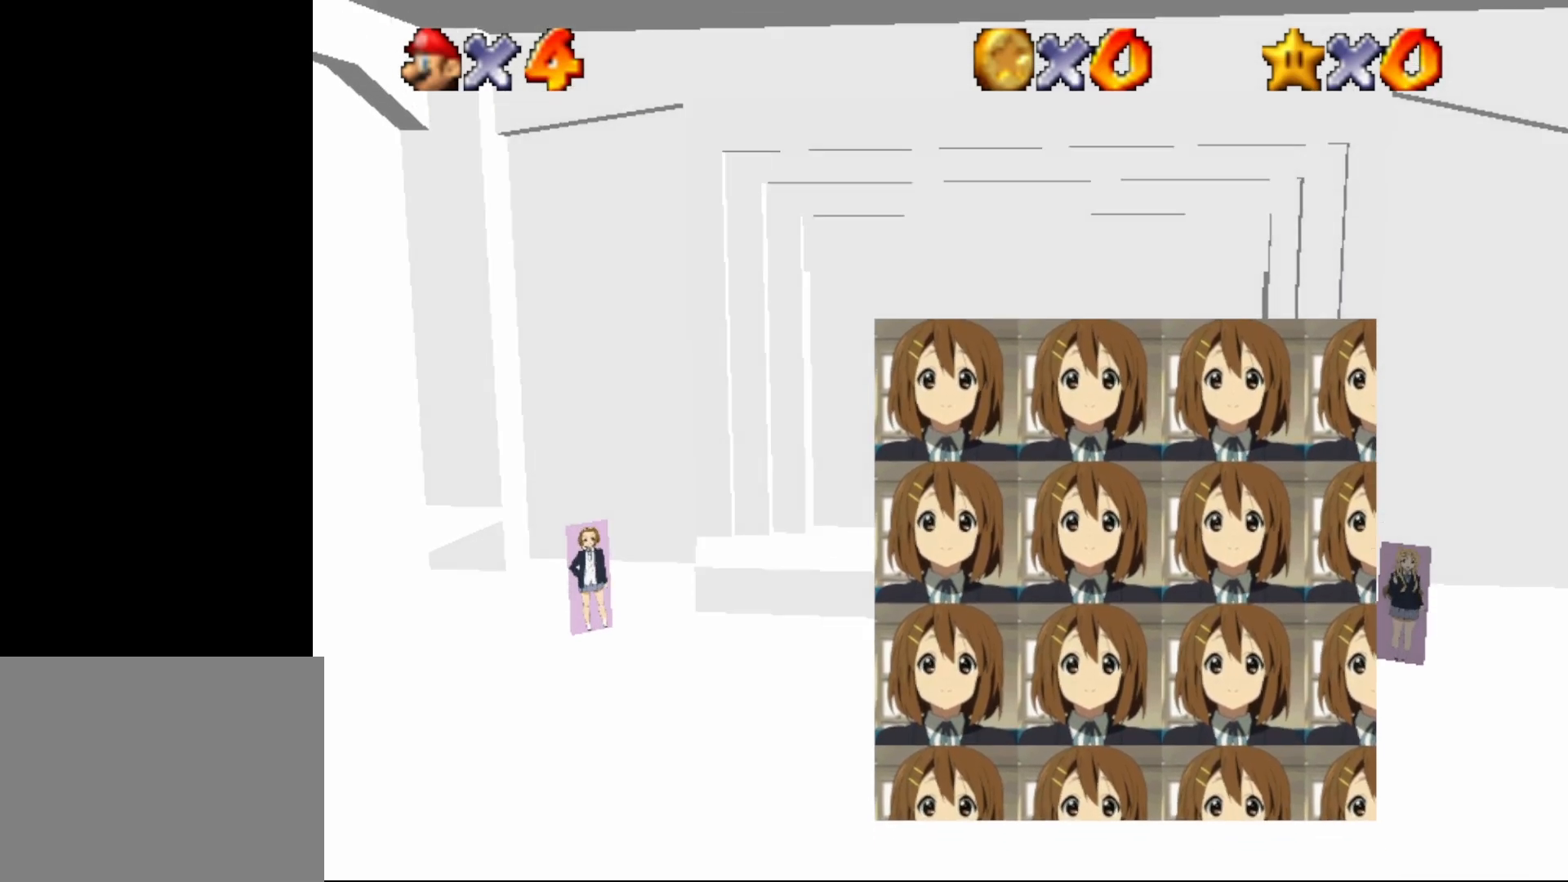
{"buttons": [], "left_stick": "up", "events": [[33, "B", "down"], [67, "A", "up"], [67, "left_stick", "up"], [117, "A", "down"], [117, "B", "up"], [150, "A", "up"]]}
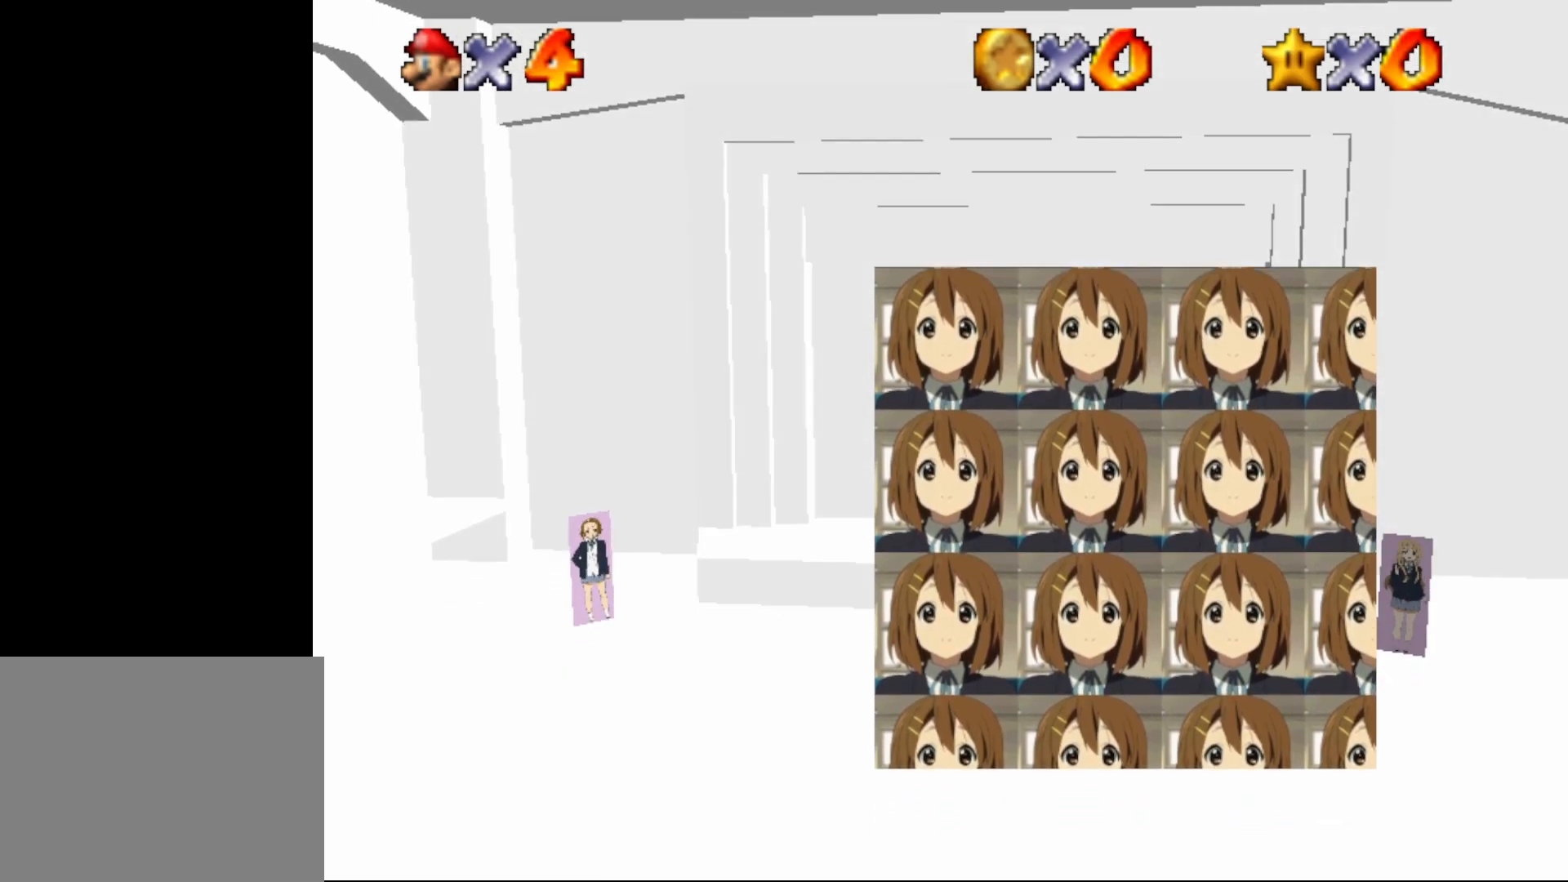
{"buttons": [], "left_stick": "up", "events": [[333, "A", "down"], [417, "A", "up"]]}
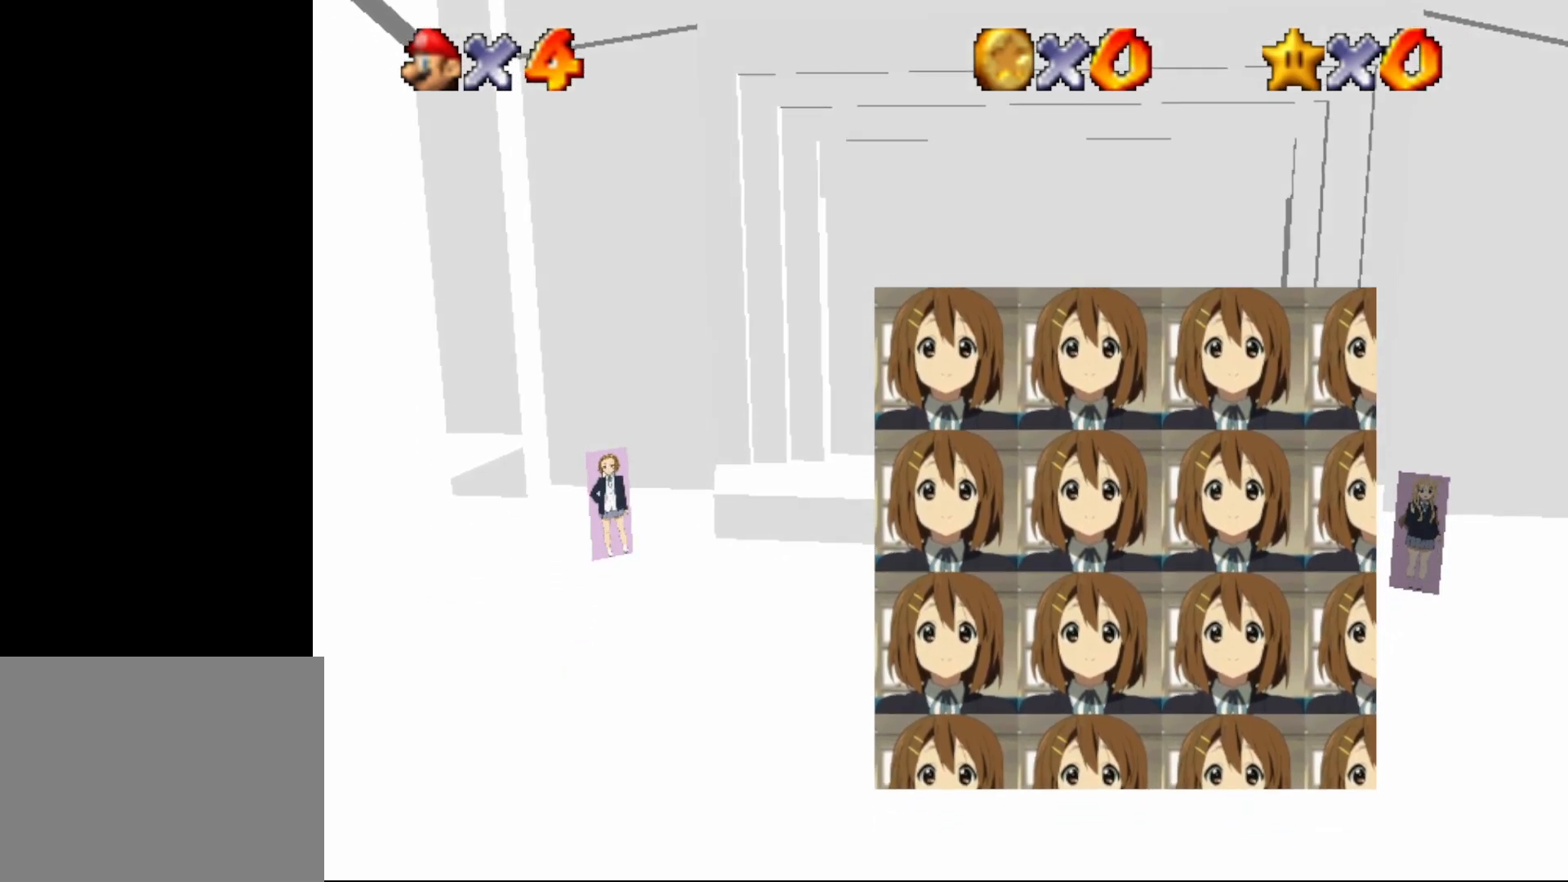
{"buttons": [], "left_stick": "up", "events": []}
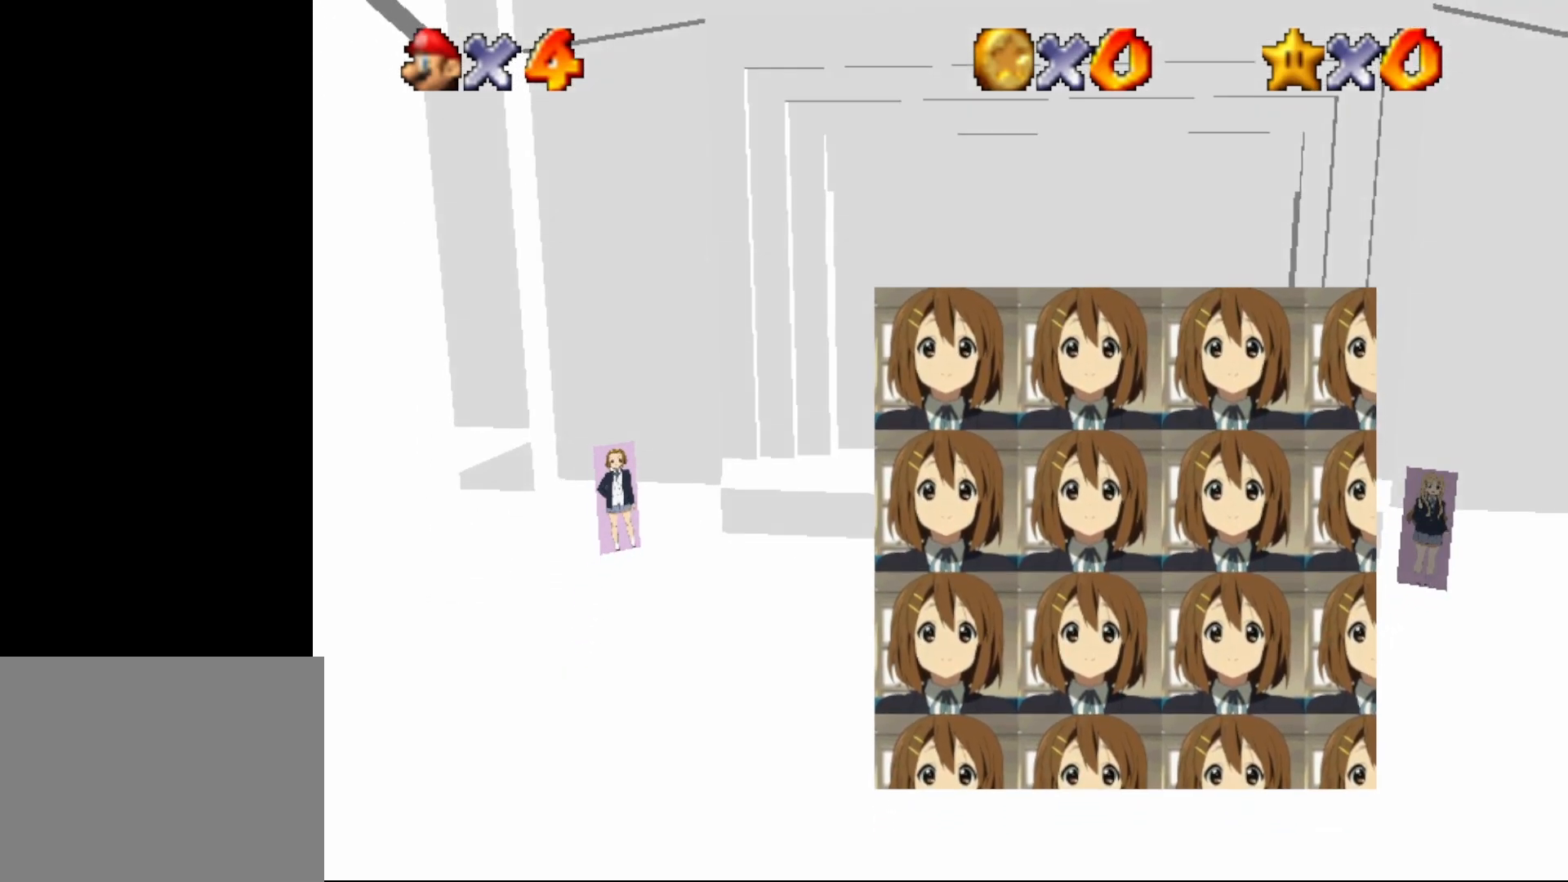
{"buttons": [], "left_stick": "up", "events": [[183, "B", "down"], [350, "B", "up"]]}
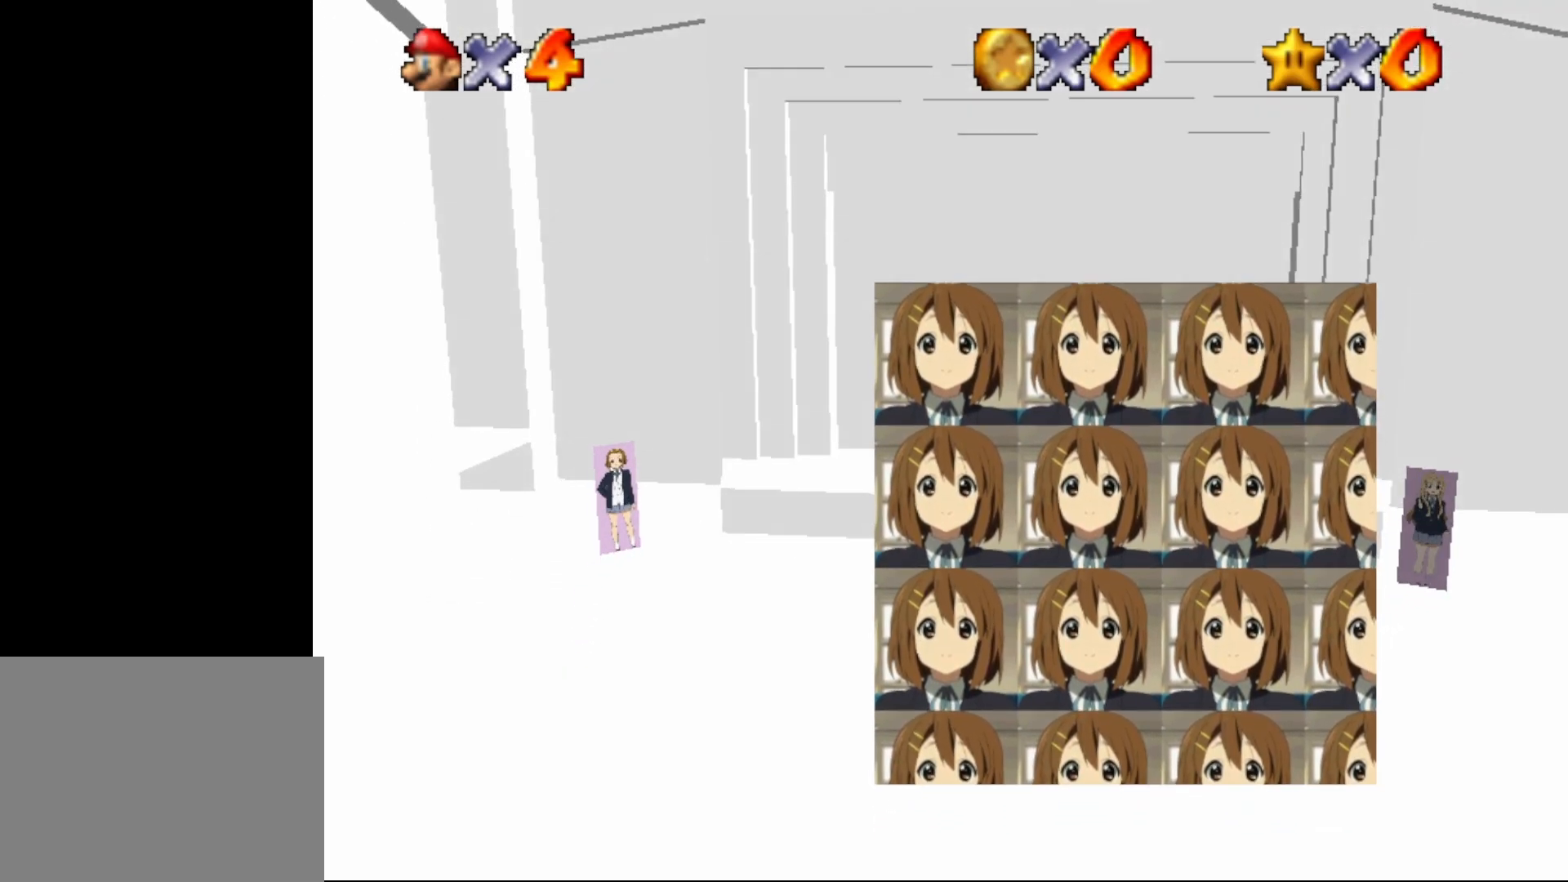
{"buttons": [], "left_stick": "up-right", "events": [[83, "left_stick", "up-right"]]}
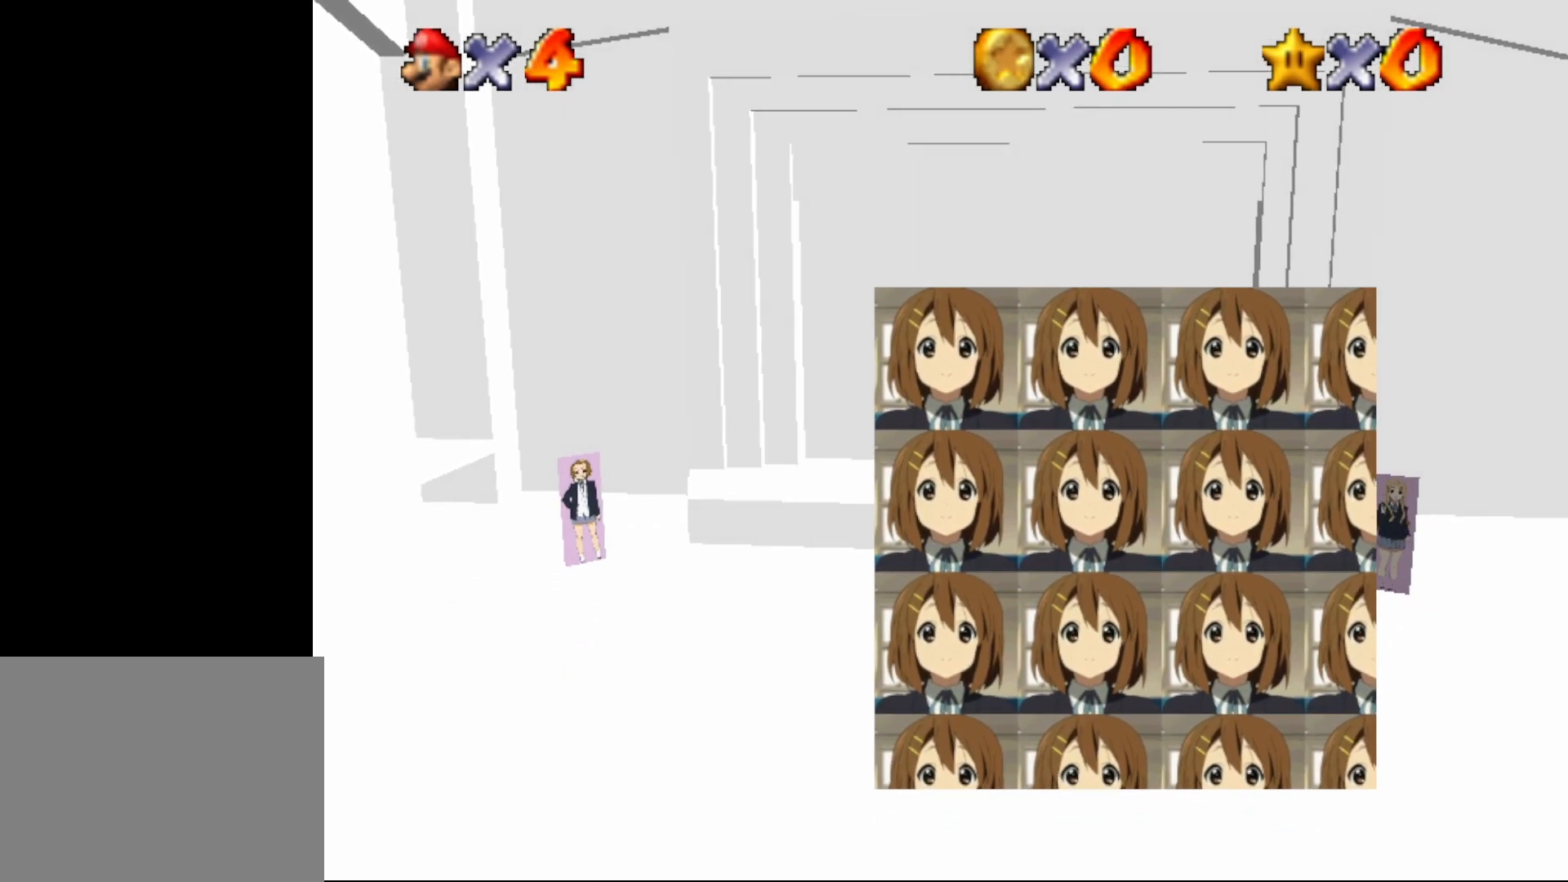
{"buttons": ["A"], "left_stick": "up-left", "events": [[150, "left_stick", "up"], [267, "left_stick", "up-left"], [483, "A", "down"]]}
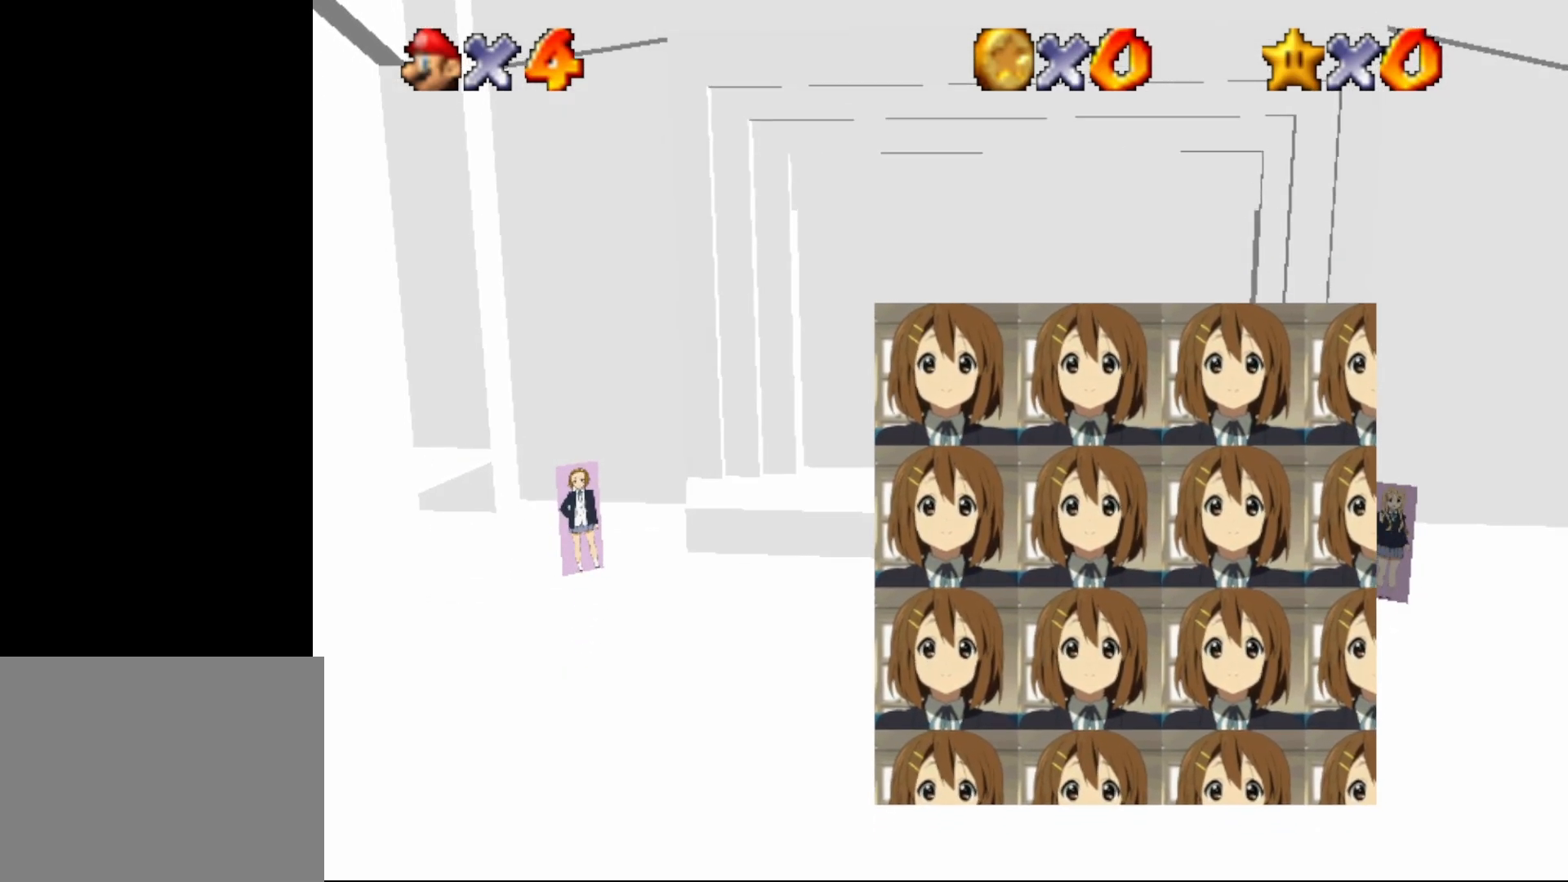
{"buttons": [], "left_stick": "up-left", "events": [[117, "left_stick", "up"], [383, "A", "up"], [450, "left_stick", "up-left"]]}
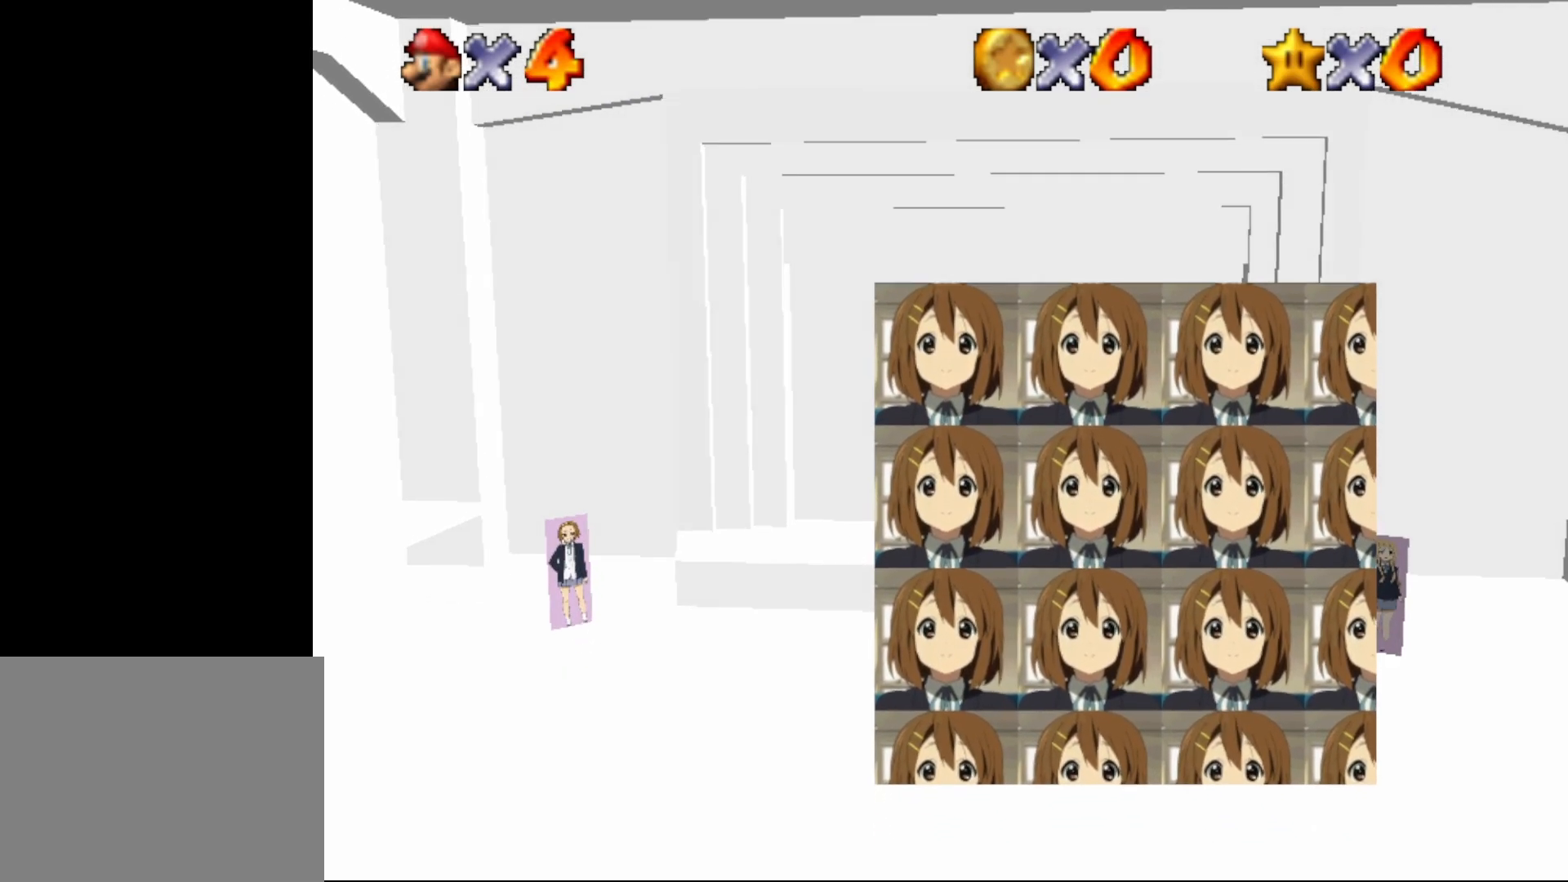
{"buttons": [], "left_stick": "left", "events": [[183, "left_stick", "left"]]}
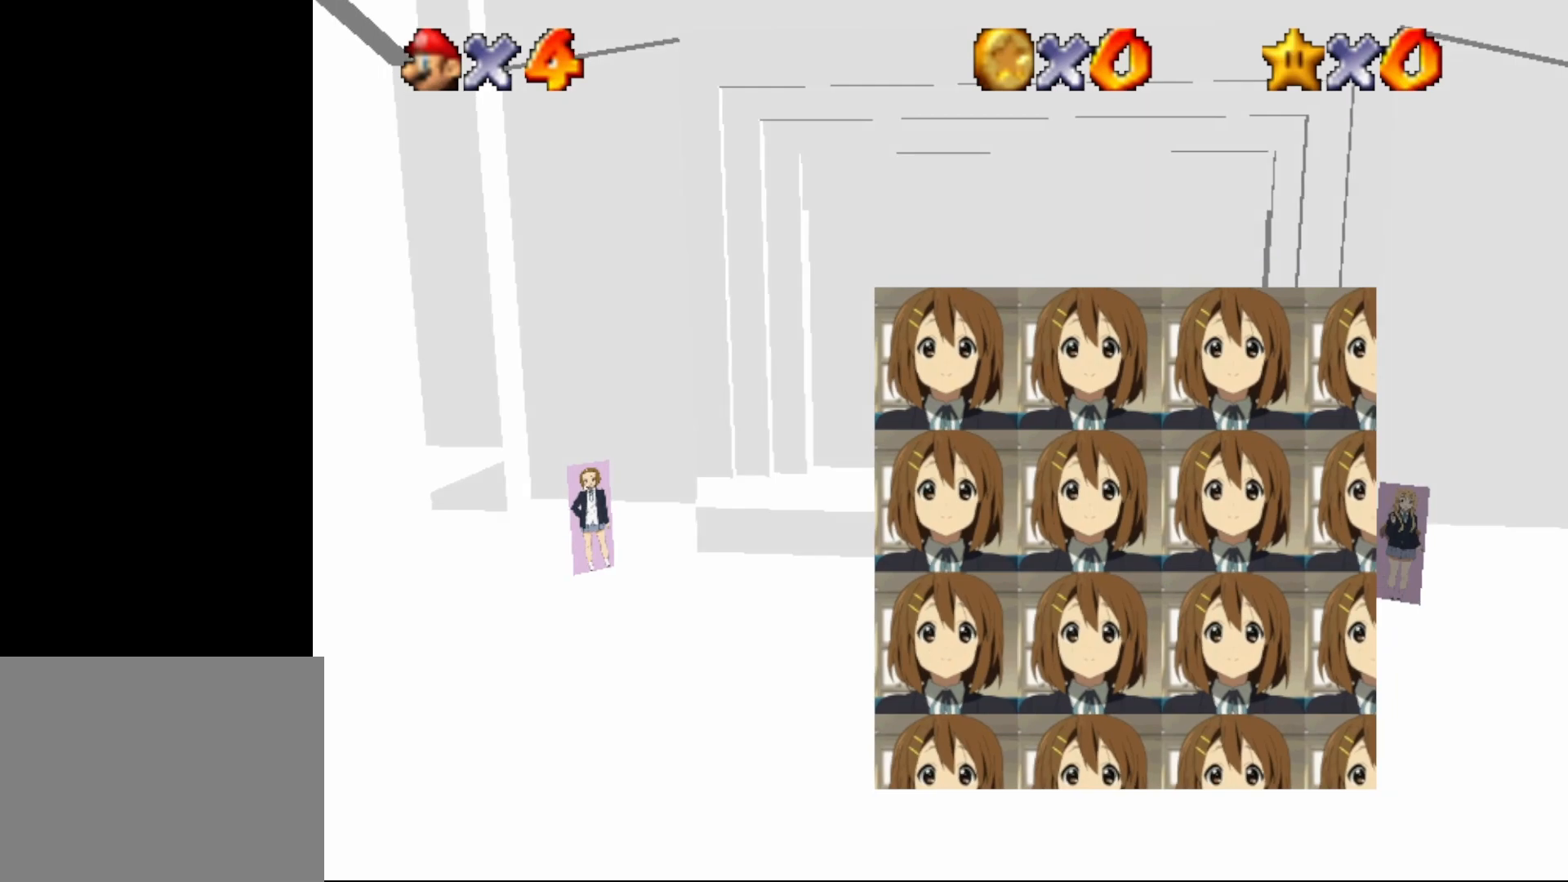
{"buttons": [], "left_stick": "up-left", "events": [[83, "left_stick", "down-left"], [350, "left_stick", "left"], [450, "left_stick", "up-left"]]}
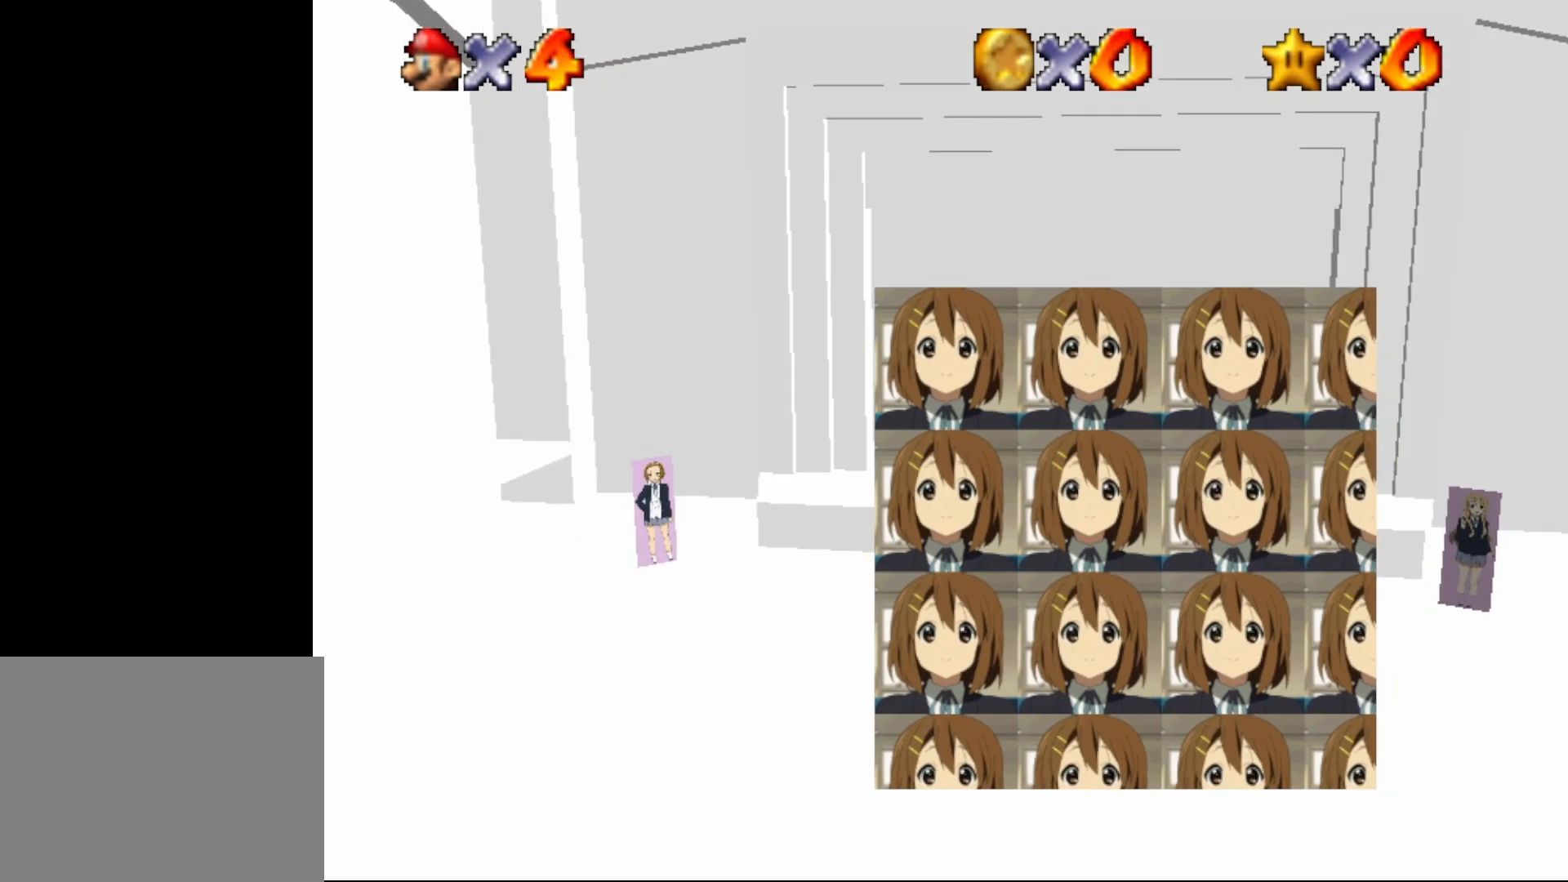
{"buttons": [], "left_stick": "center", "events": [[50, "B", "down"], [50, "left_stick", "center"], [217, "B", "up"]]}
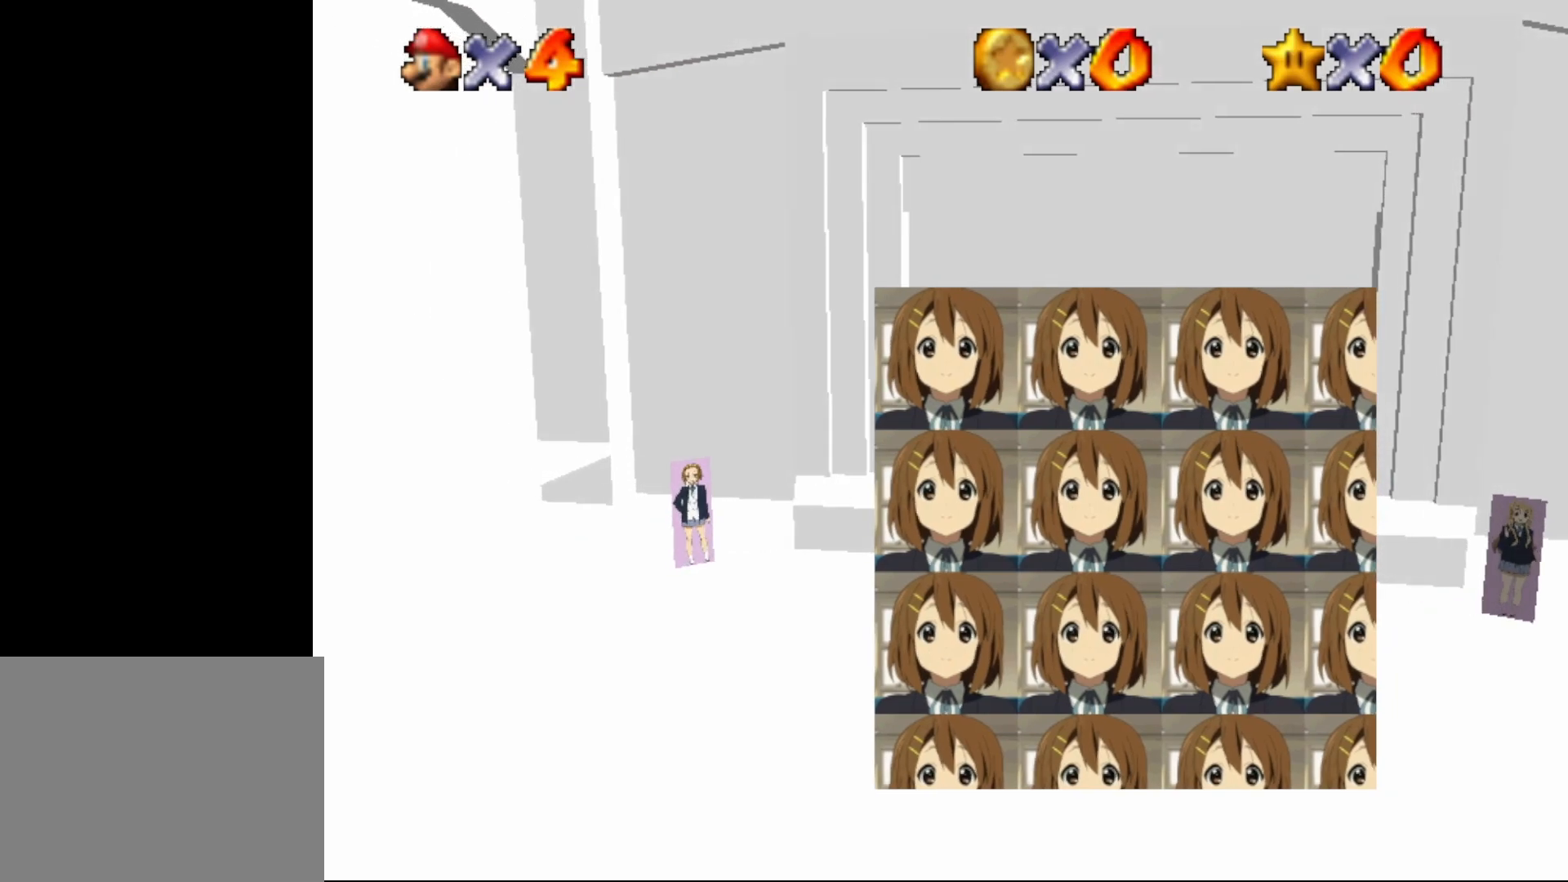
{"buttons": [], "left_stick": "right", "events": [[333, "left_stick", "right"]]}
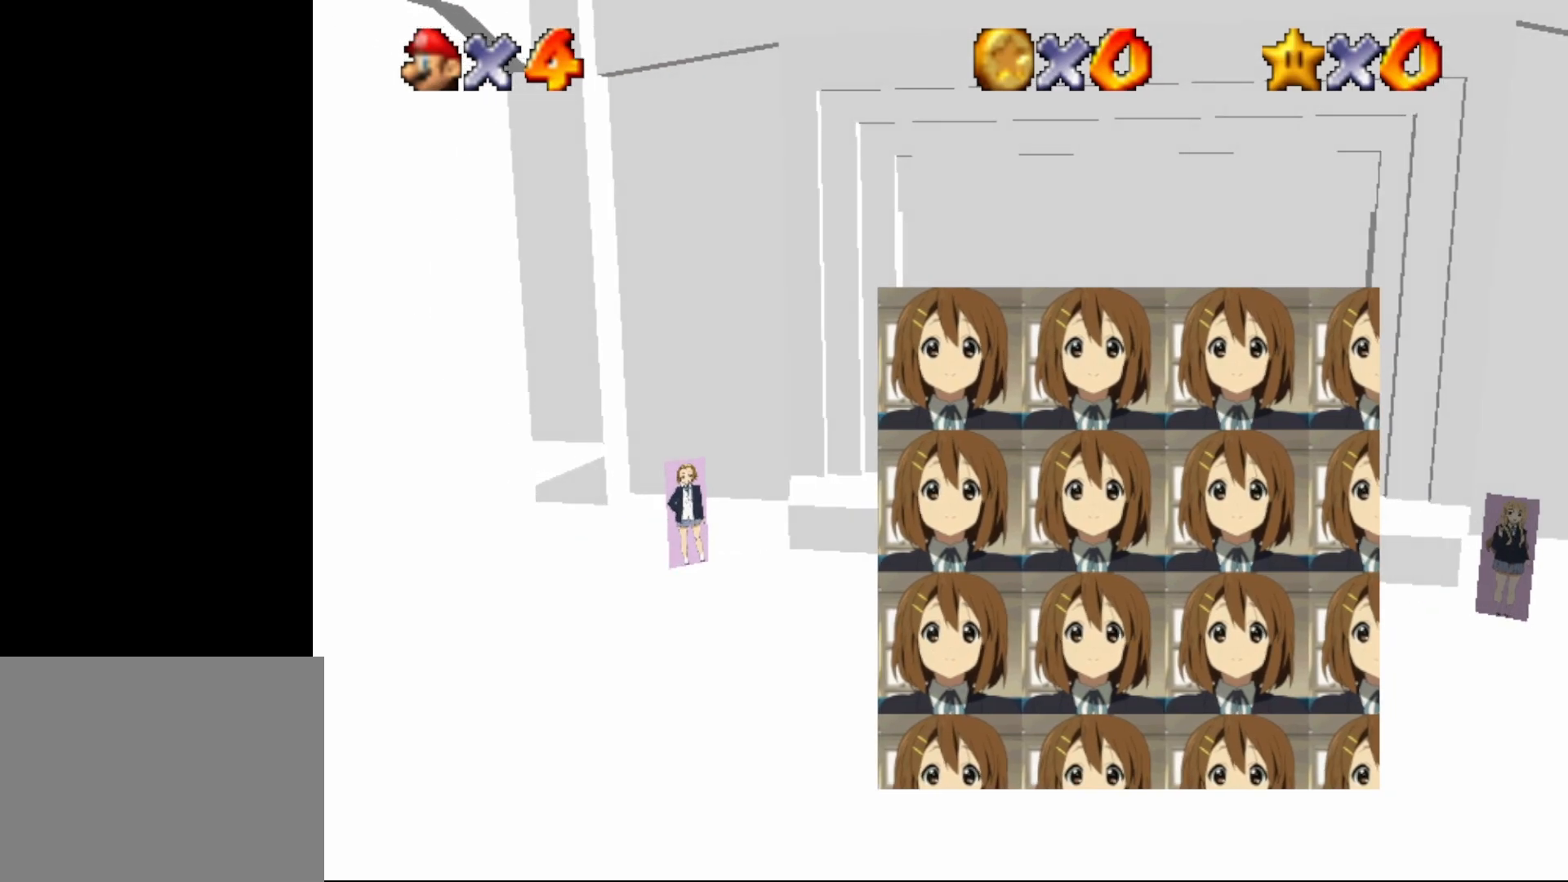
{"buttons": [], "left_stick": "down-right", "events": [[33, "B", "down"], [183, "B", "up"], [500, "left_stick", "down-right"]]}
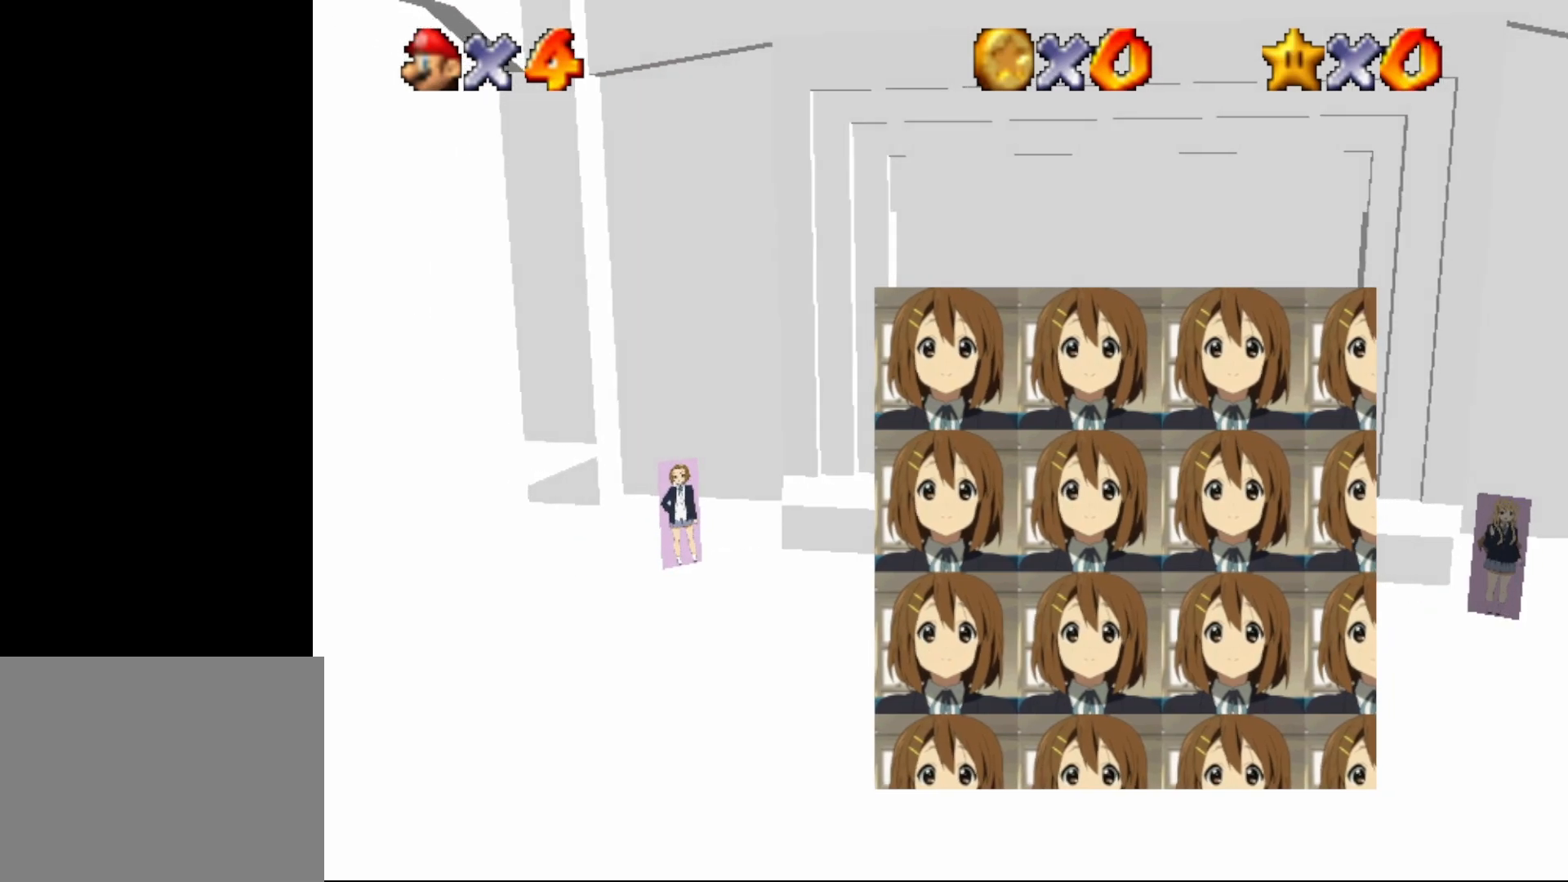
{"buttons": [], "left_stick": "down", "events": [[183, "left_stick", "down"]]}
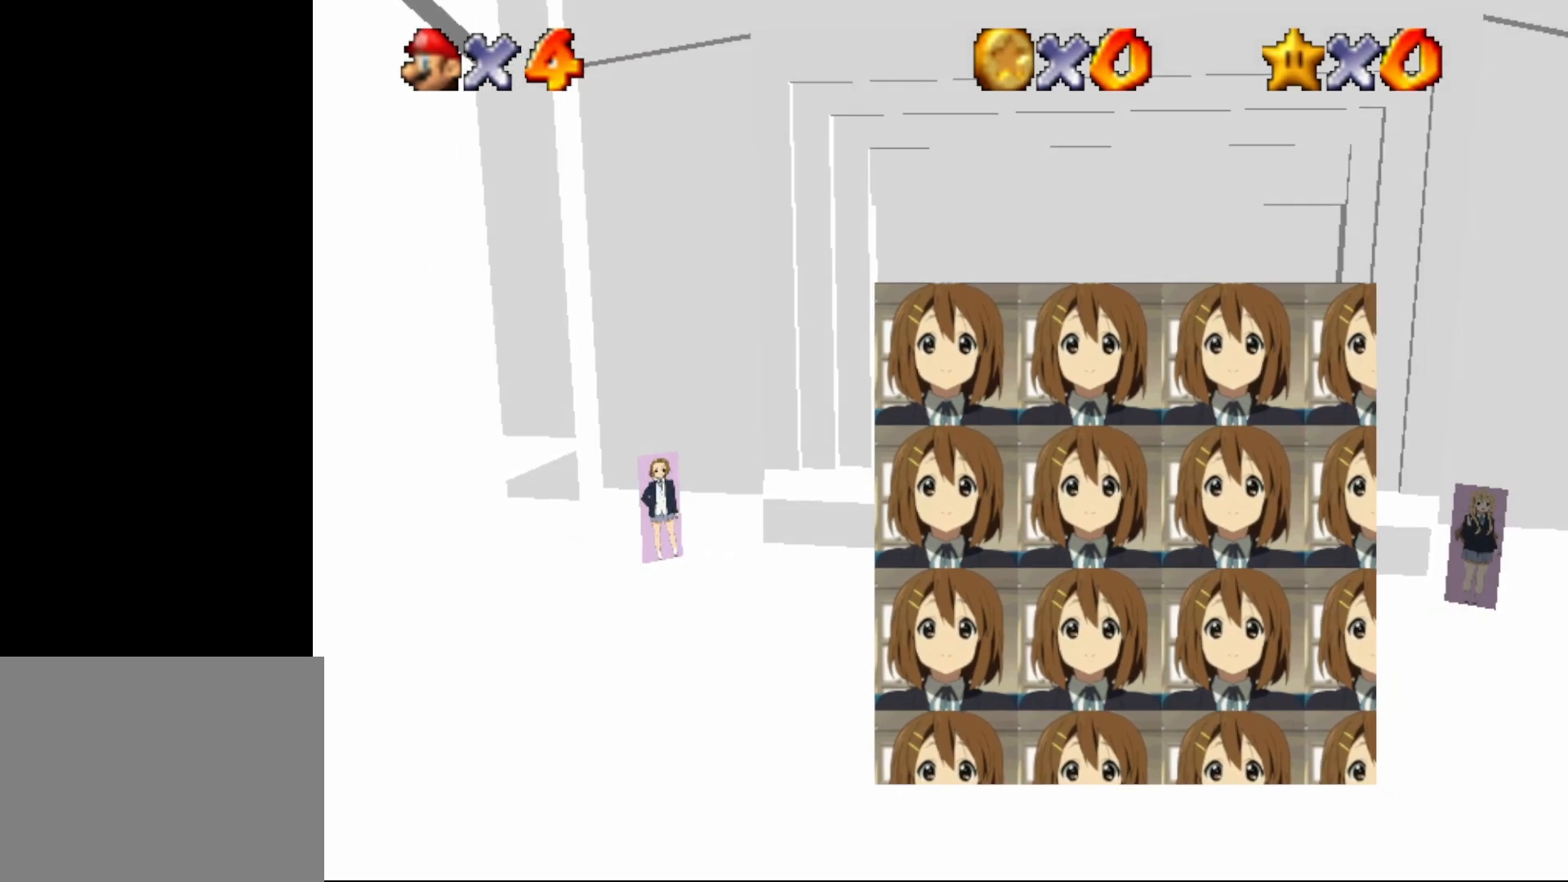
{"buttons": [], "left_stick": "down-left", "events": [[50, "left_stick", "down-left"]]}
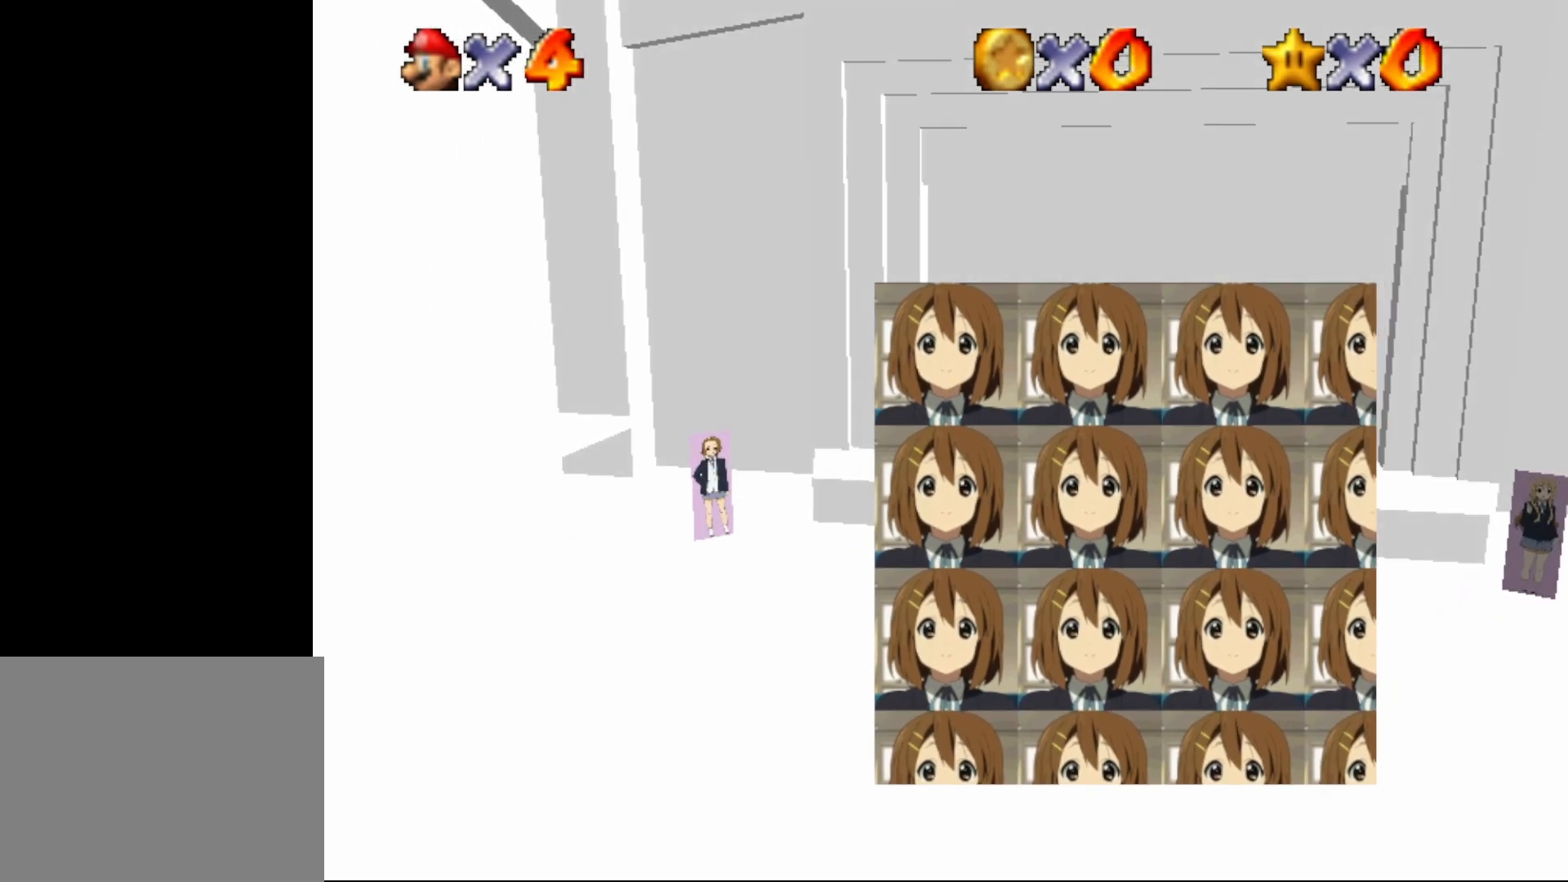
{"buttons": [], "left_stick": "down", "events": [[150, "left_stick", "down"]]}
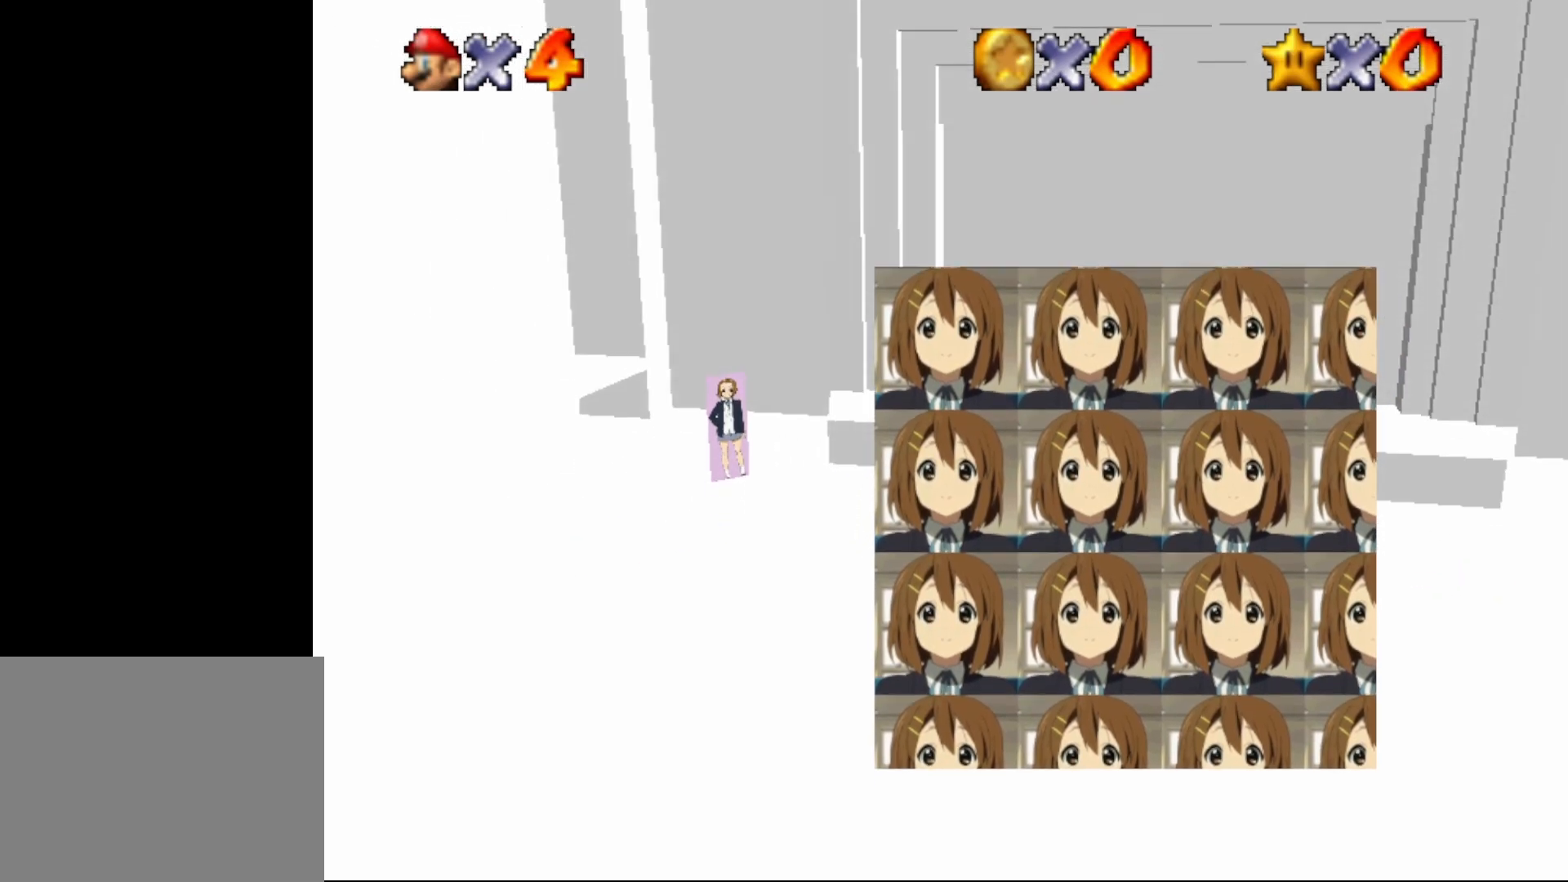
{"buttons": [], "left_stick": "down-right", "events": [[467, "left_stick", "down-right"]]}
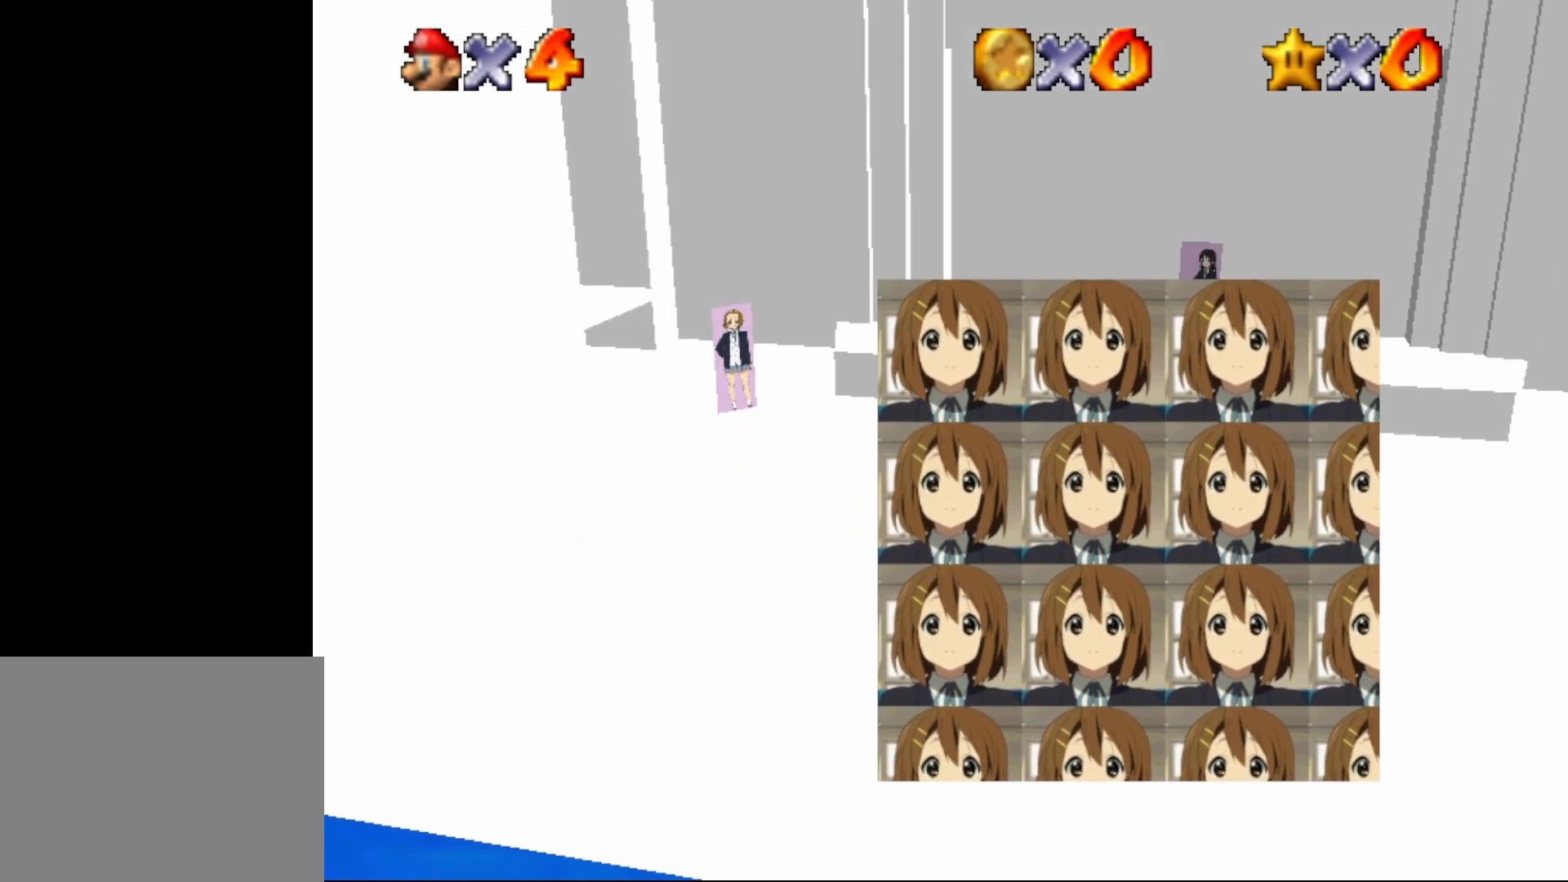
{"buttons": [], "left_stick": "center", "events": [[317, "left_stick", "center"]]}